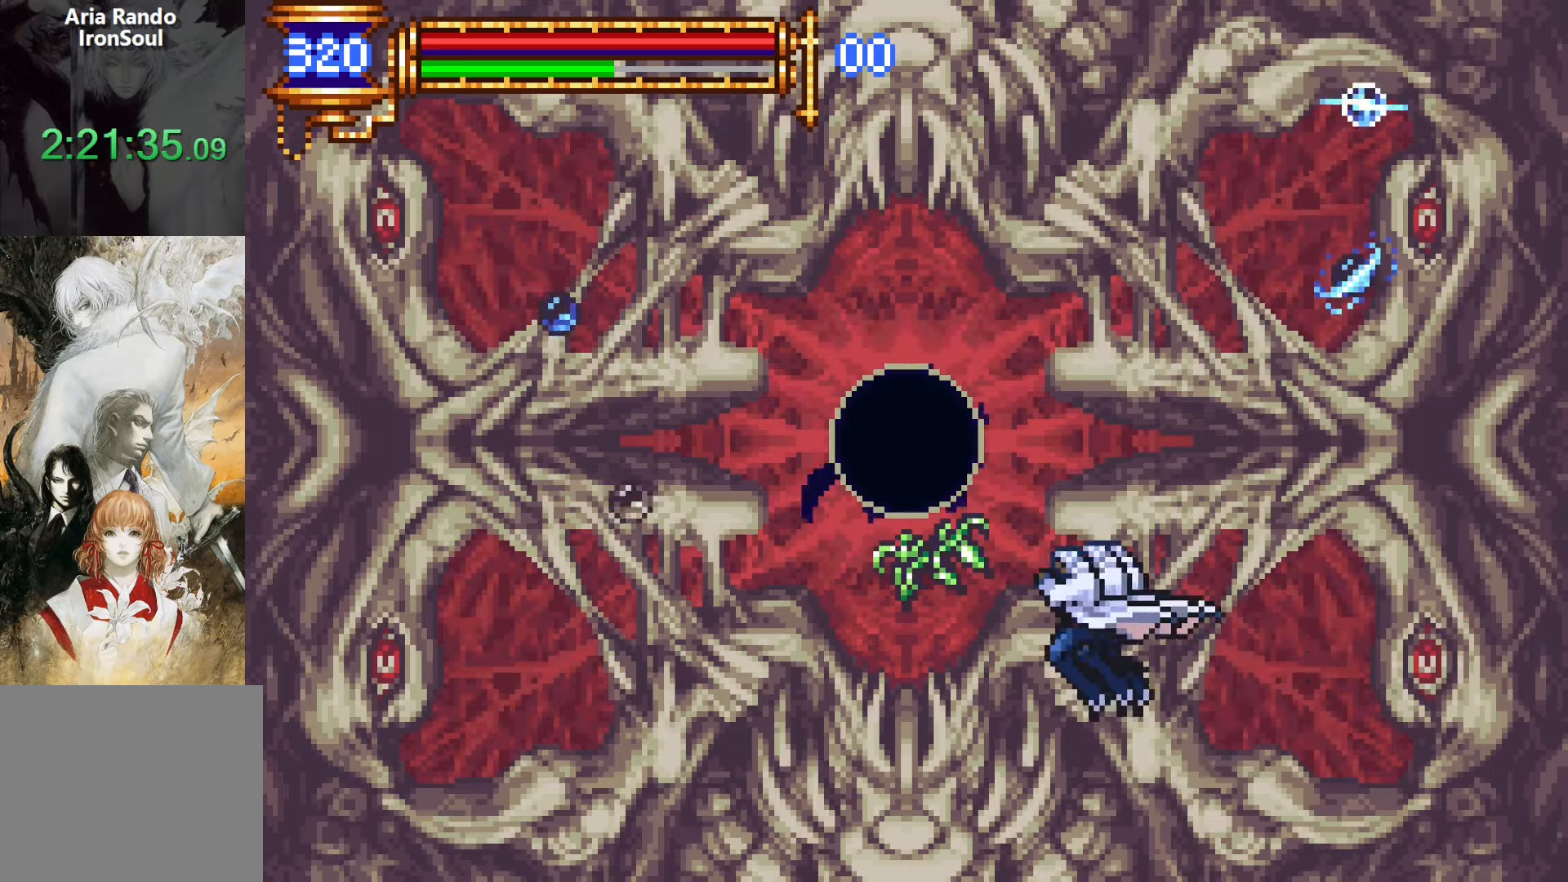
Gameplay with a controller (PlayStation layout); each line is a JSON object with the inputs held at the frame after it. "button_events" lists button changes between this image and that frame as [ms after this image, input, new state], when the widget could be followed in between (sticks are given only as held states). Not read: L3 R3.
{"buttons": ["CROSS", "SQUARE", "DPAD_LEFT"], "left_stick": "center", "right_stick": "center", "button_events": [[450, "CROSS", "down"], [483, "SQUARE", "down"]]}
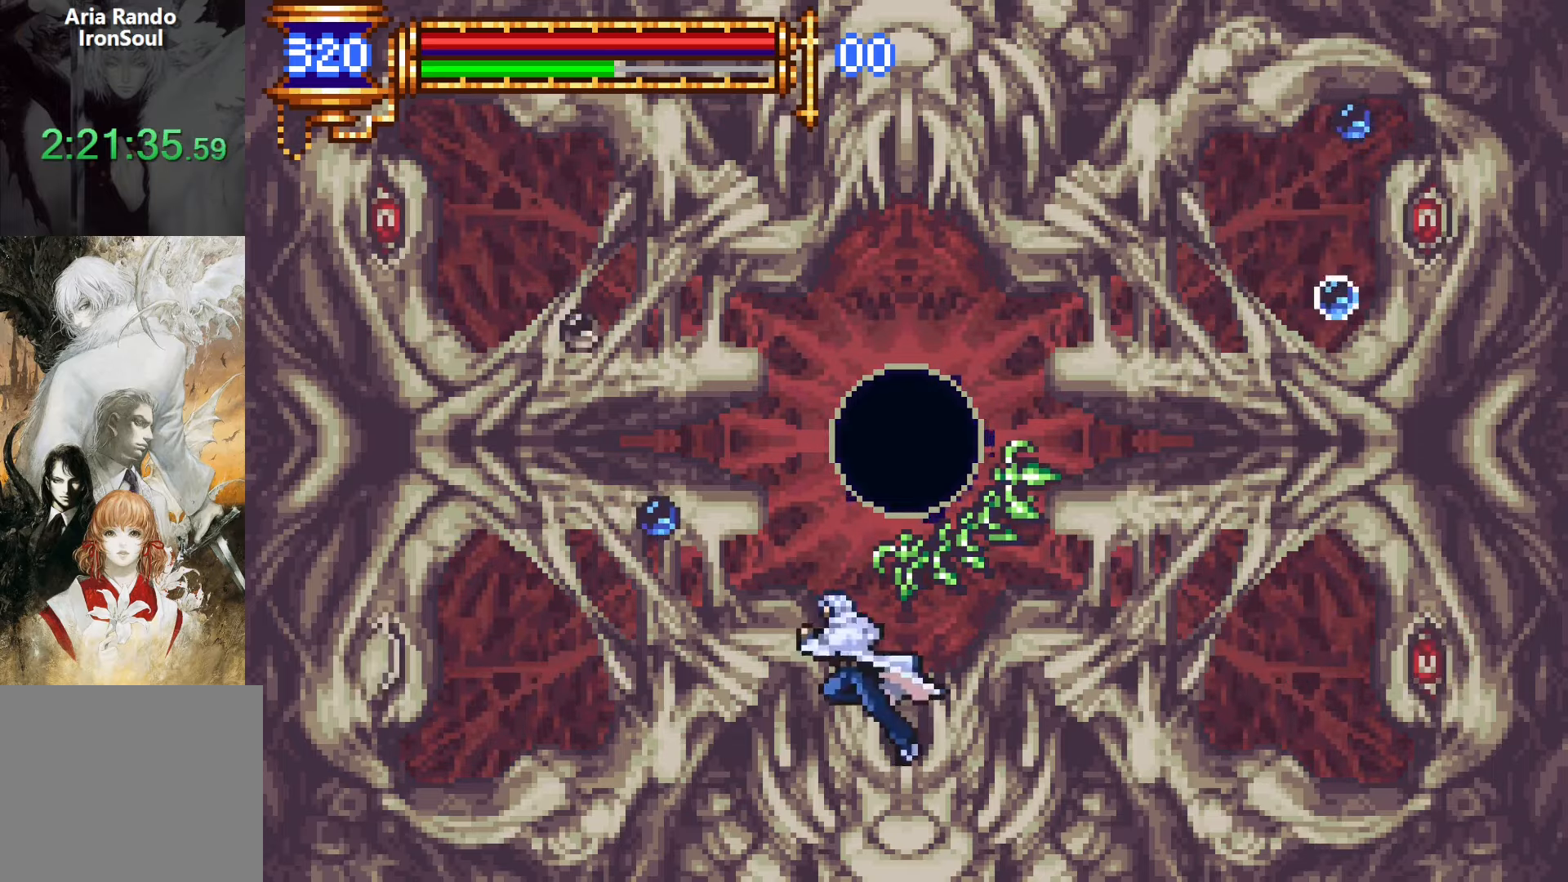
{"buttons": [], "left_stick": "center", "right_stick": "center", "button_events": [[50, "CROSS", "up"], [100, "SQUARE", "up"], [116, "DPAD_LEFT", "up"]]}
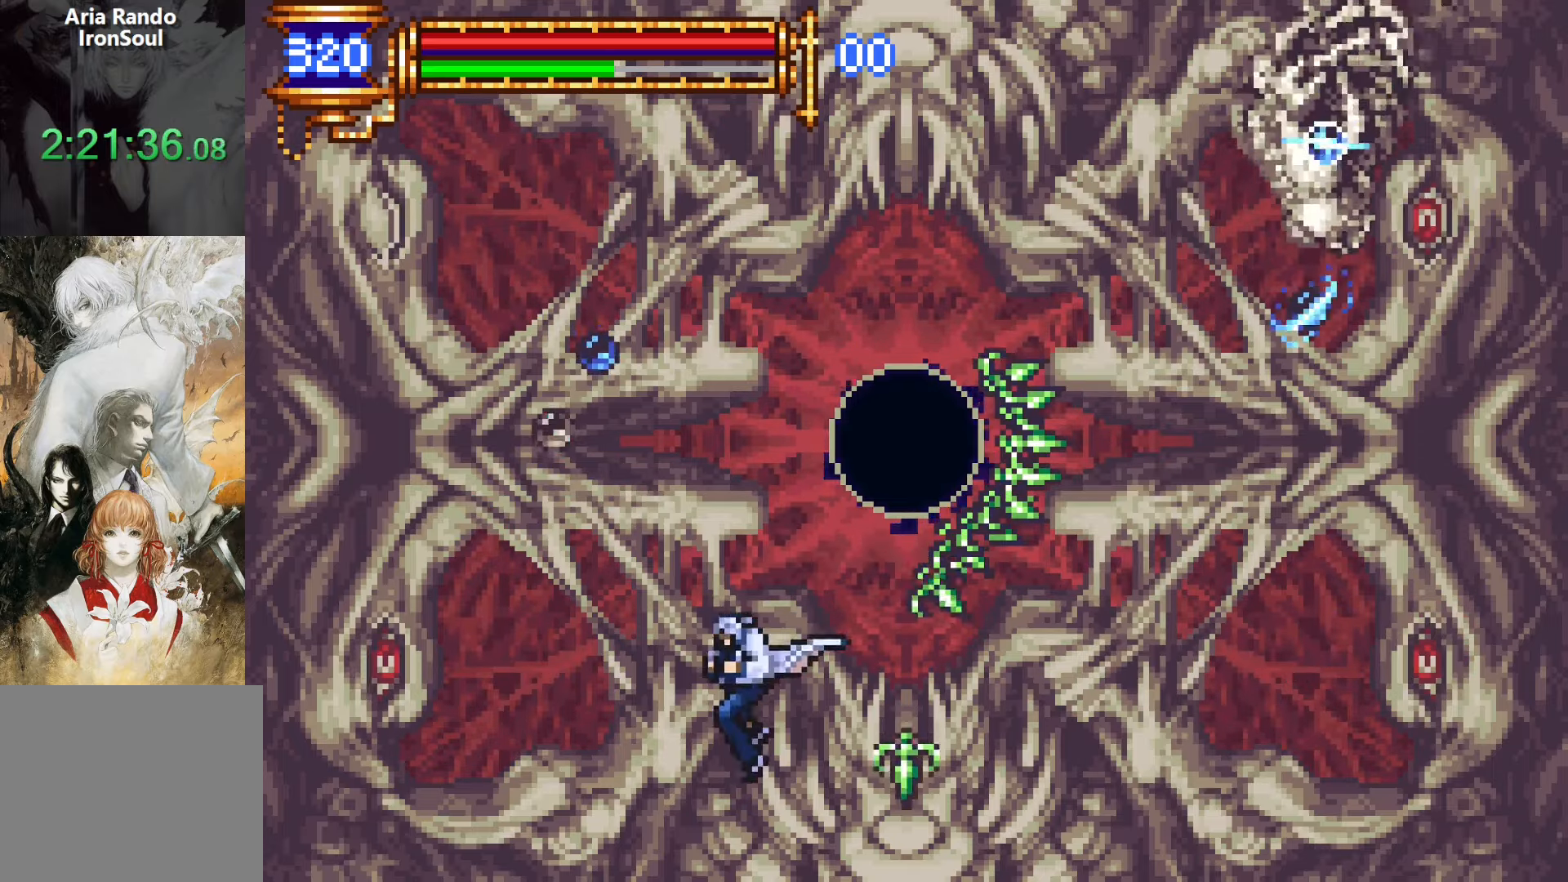
{"buttons": ["DPAD_LEFT"], "left_stick": "center", "right_stick": "center", "button_events": [[33, "CROSS", "down"], [33, "DPAD_LEFT", "down"], [83, "SQUARE", "down"], [116, "DPAD_LEFT", "up"], [283, "SQUARE", "up"], [366, "CROSS", "up"], [450, "DPAD_LEFT", "down"]]}
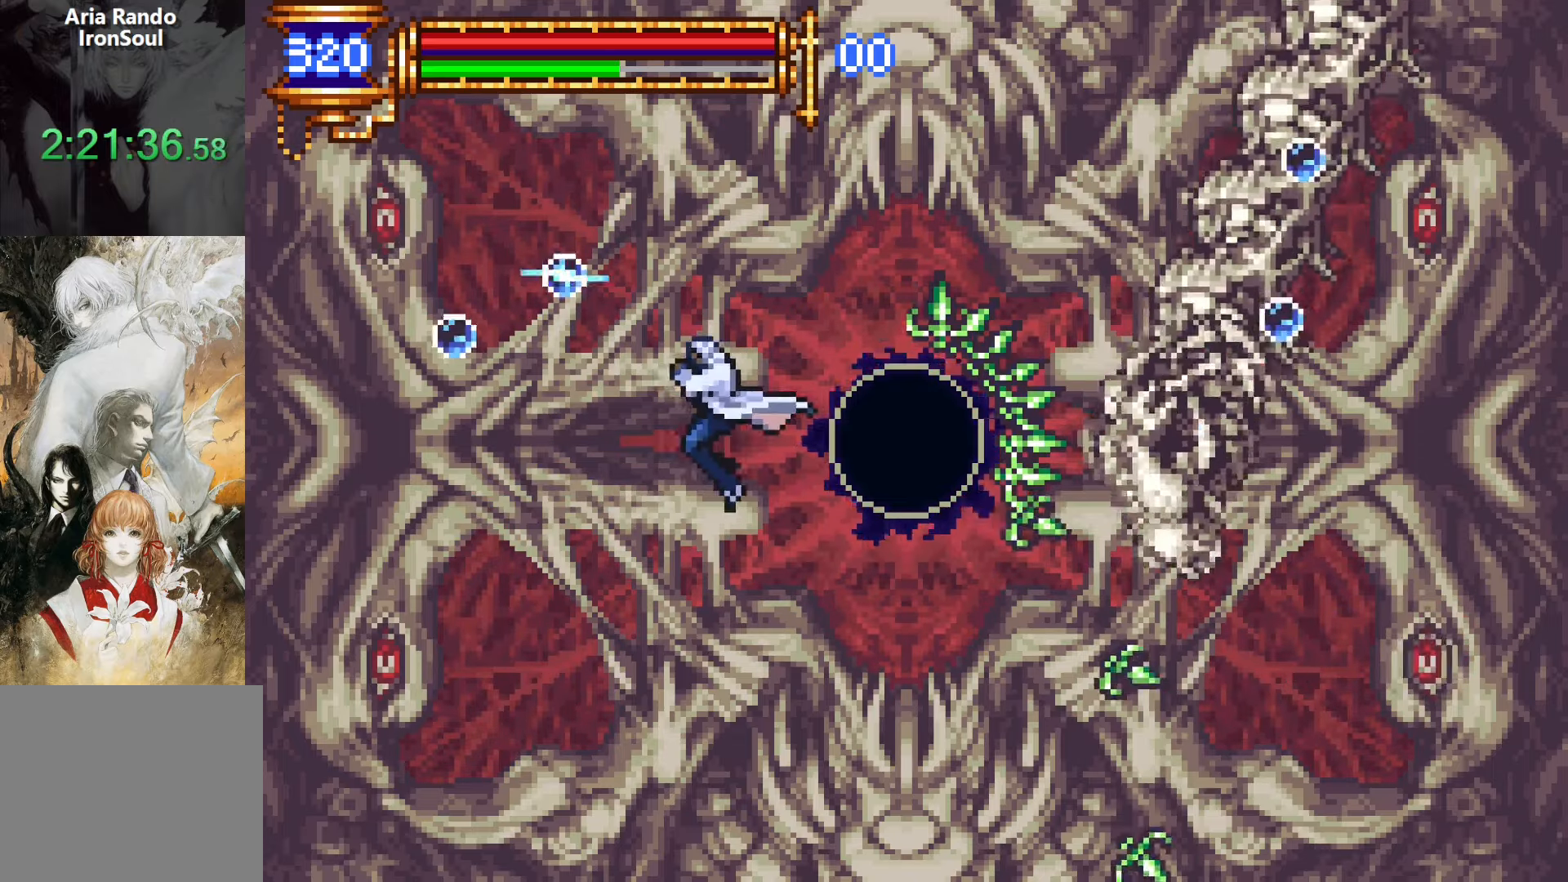
{"buttons": ["CROSS", "SQUARE"], "left_stick": "center", "right_stick": "center", "button_events": [[33, "SQUARE", "down"], [50, "DPAD_LEFT", "up"], [150, "SQUARE", "up"], [450, "CROSS", "down"], [500, "SQUARE", "down"]]}
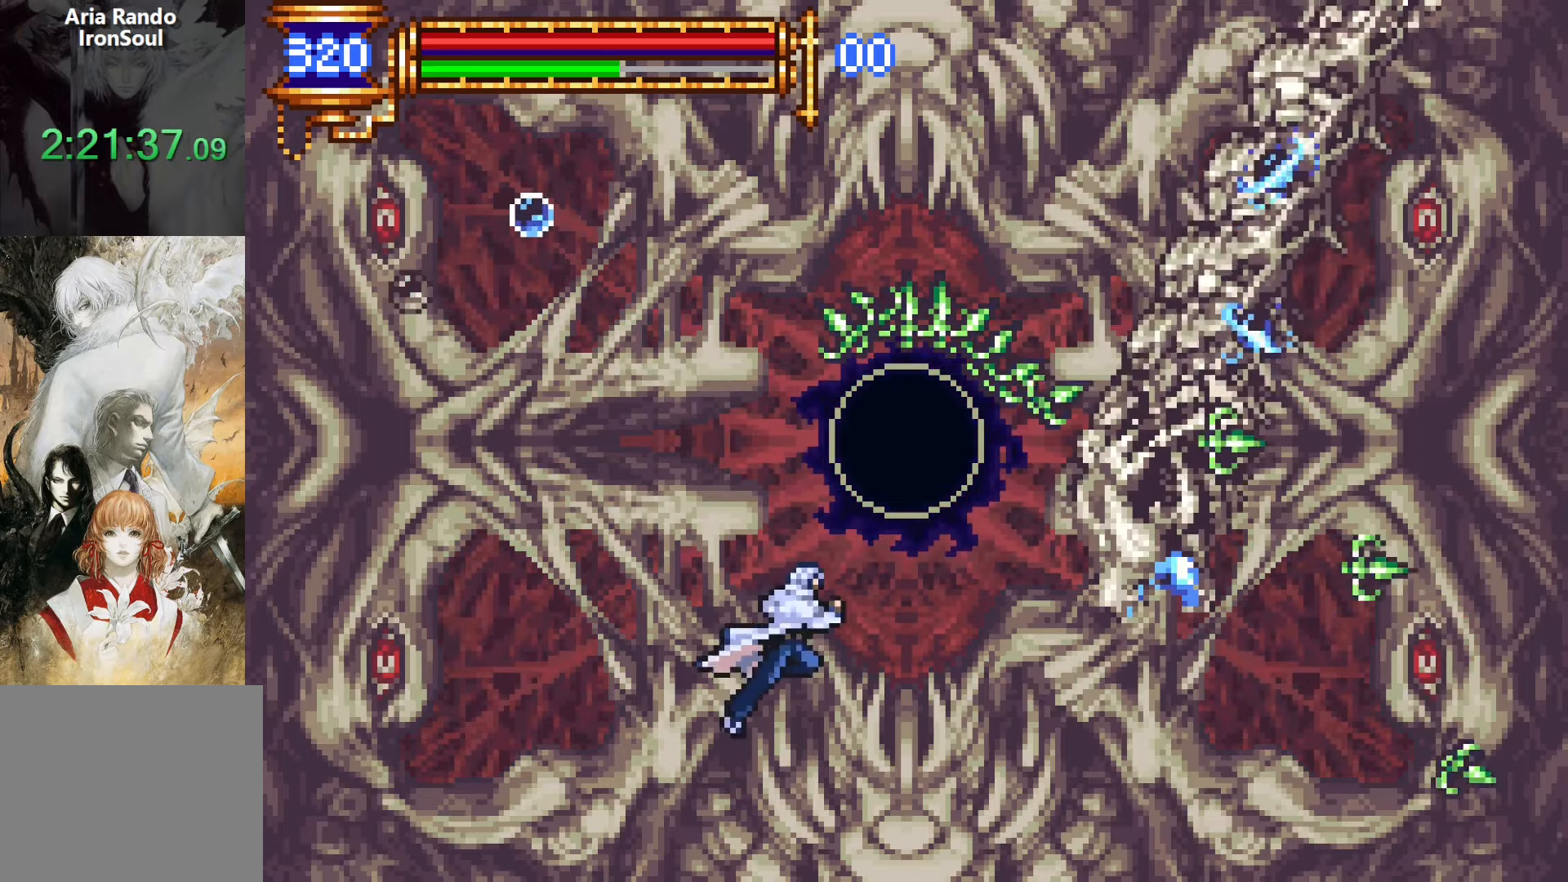
{"buttons": [], "left_stick": "center", "right_stick": "center", "button_events": [[33, "CROSS", "up"], [116, "SQUARE", "up"]]}
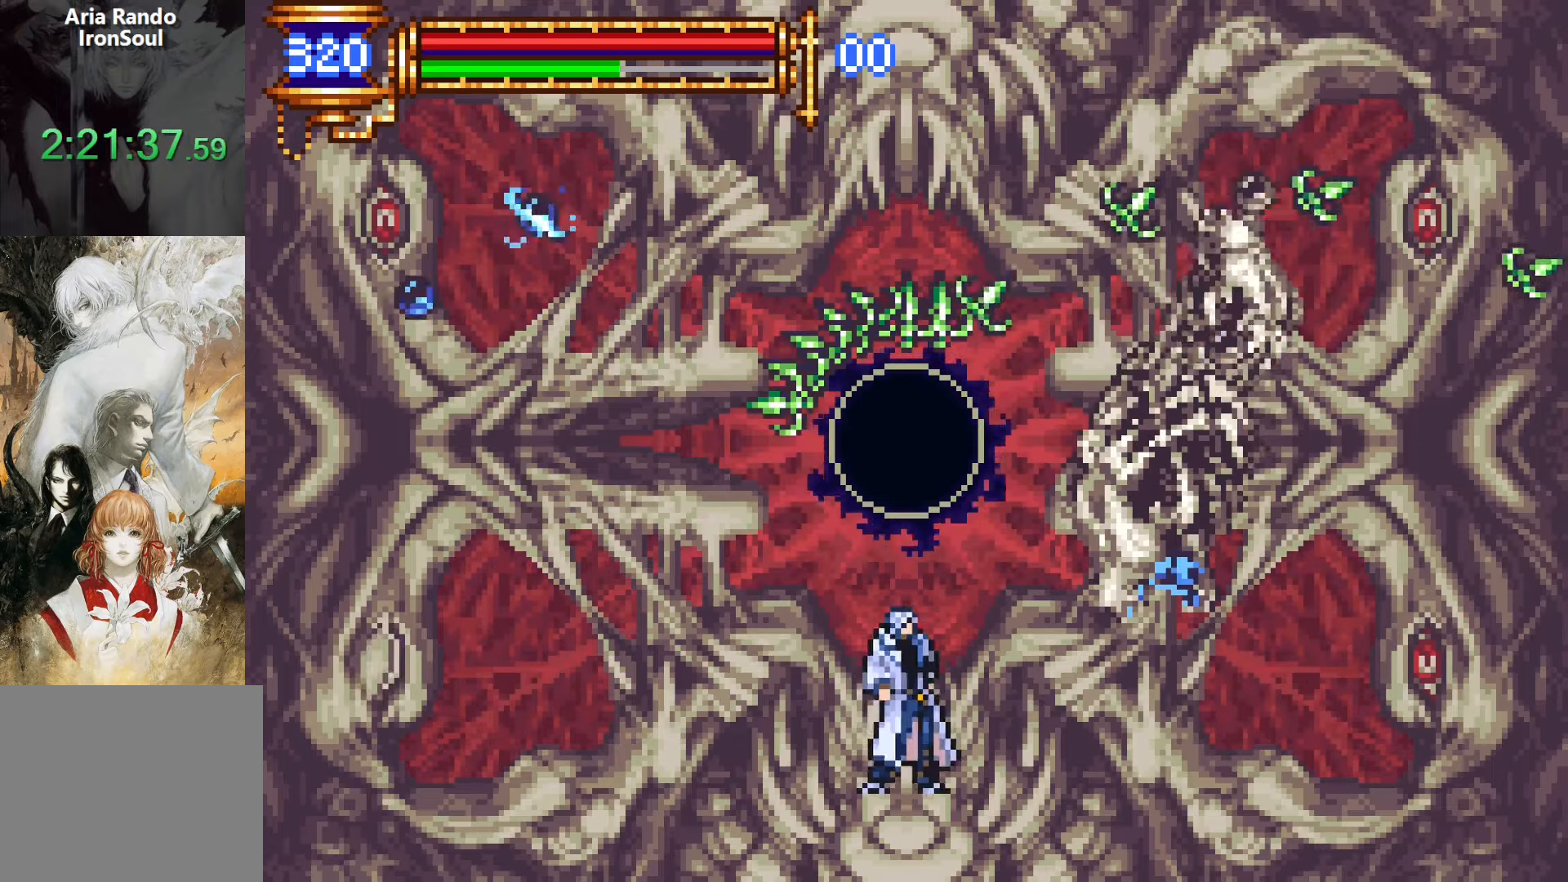
{"buttons": [], "left_stick": "center", "right_stick": "center", "button_events": [[283, "CROSS", "down"], [500, "CROSS", "up"]]}
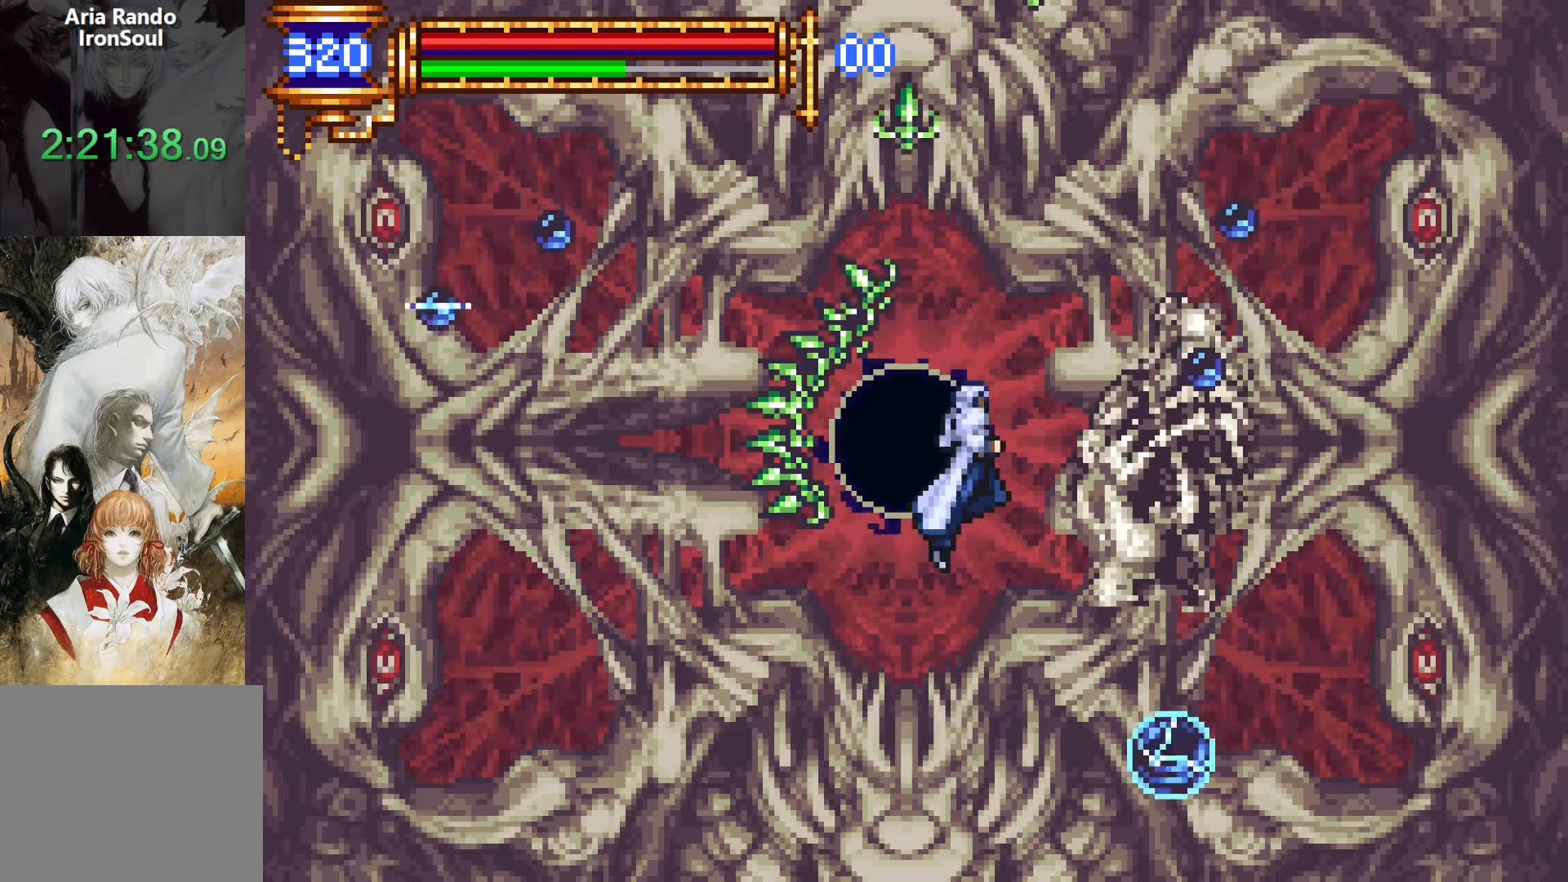
{"buttons": ["DPAD_DOWN"], "left_stick": "center", "right_stick": "center", "button_events": [[150, "CROSS", "down"], [316, "CROSS", "up"], [316, "DPAD_LEFT", "down"], [383, "DPAD_DOWN", "down"], [383, "DPAD_LEFT", "up"]]}
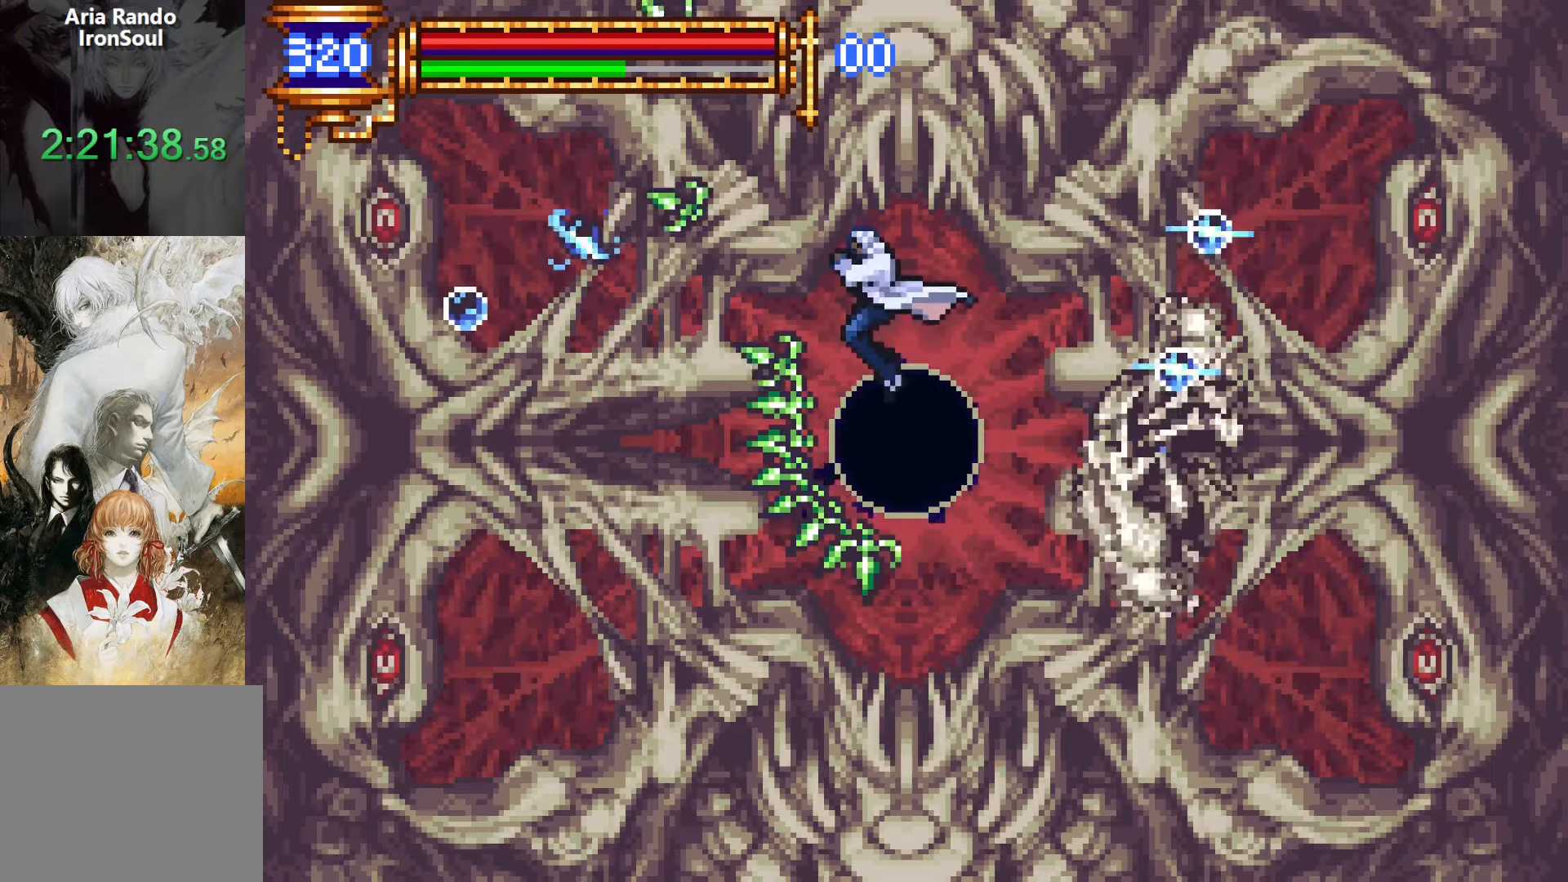
{"buttons": [], "left_stick": "center", "right_stick": "center", "button_events": [[33, "CROSS", "down"], [200, "DPAD_DOWN", "up"], [333, "CROSS", "up"]]}
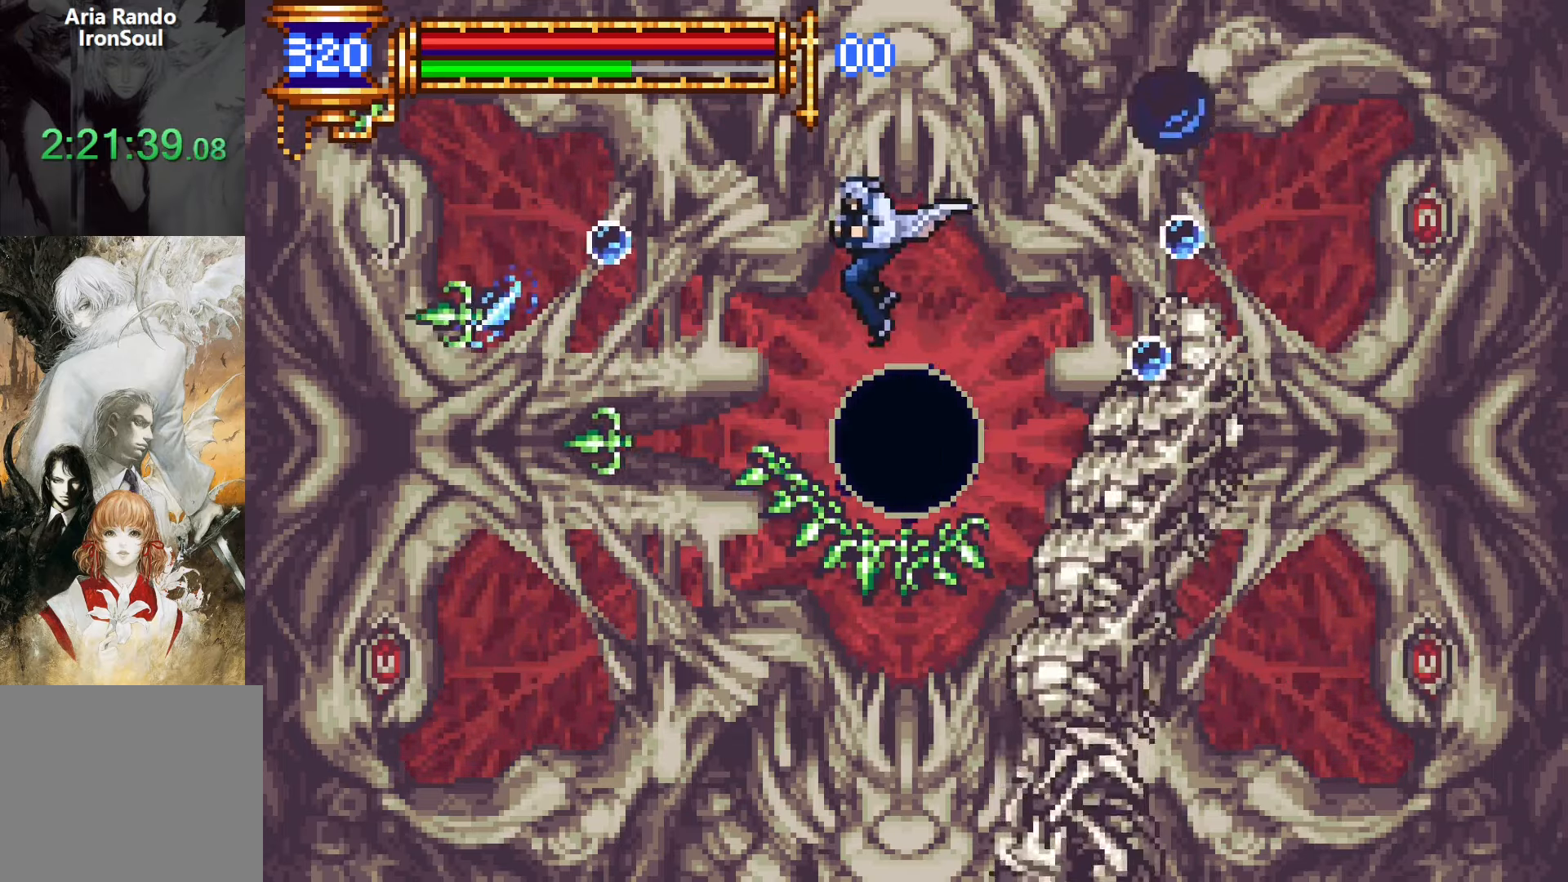
{"buttons": ["SQUARE", "DPAD_LEFT"], "left_stick": "center", "right_stick": "center", "button_events": [[33, "DPAD_LEFT", "down"], [83, "CROSS", "down"], [133, "DPAD_LEFT", "up"], [250, "CROSS", "up"], [416, "DPAD_LEFT", "down"], [483, "SQUARE", "down"]]}
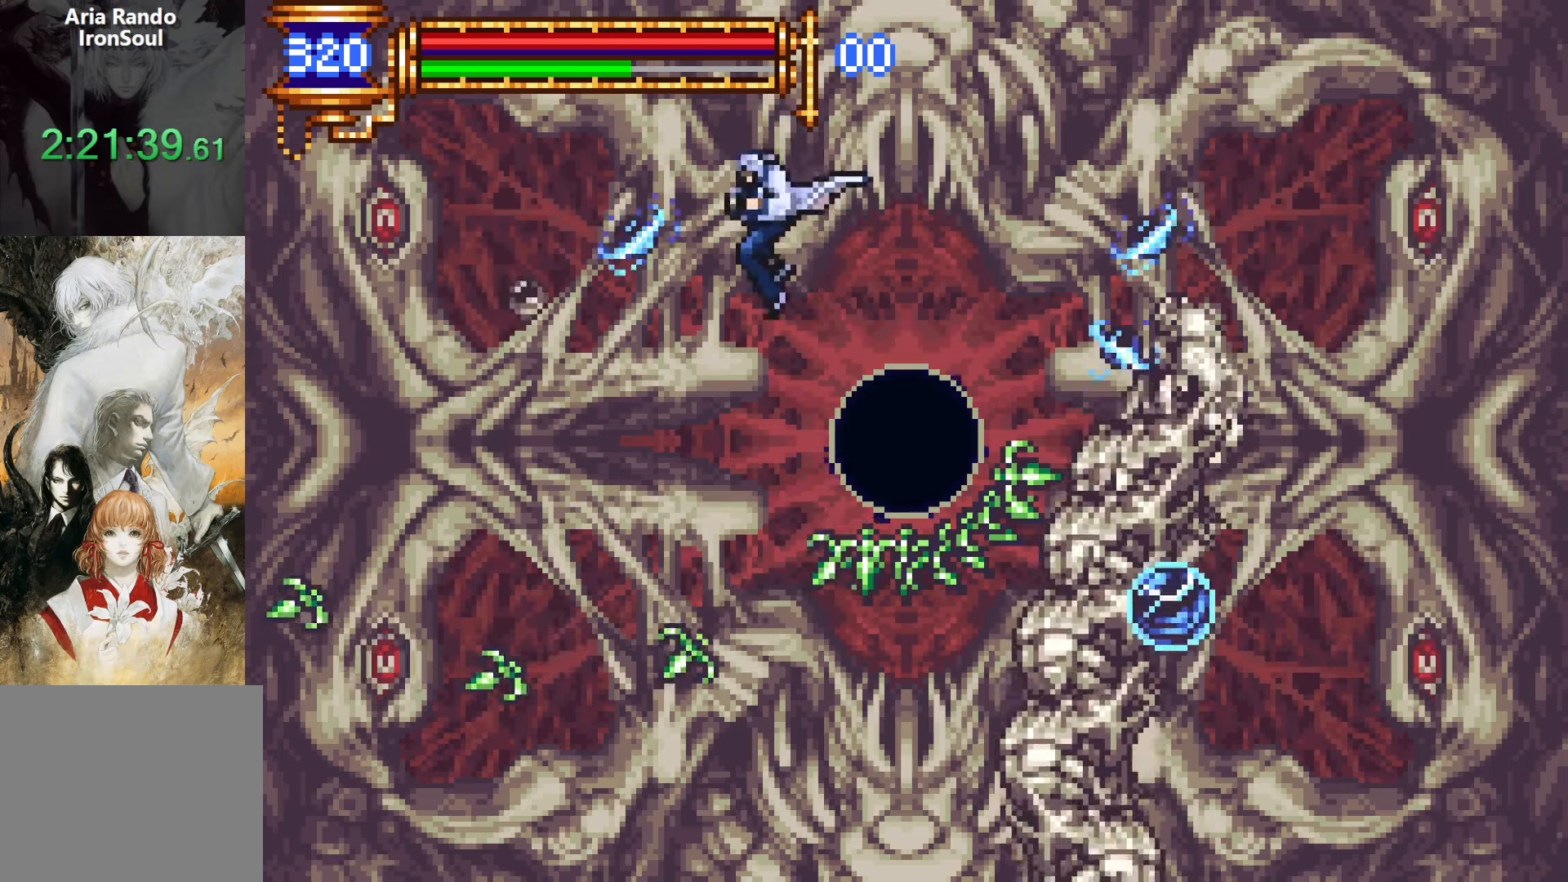
{"buttons": ["CROSS"], "left_stick": "center", "right_stick": "center", "button_events": [[133, "SQUARE", "up"], [166, "DPAD_LEFT", "up"], [483, "CROSS", "down"]]}
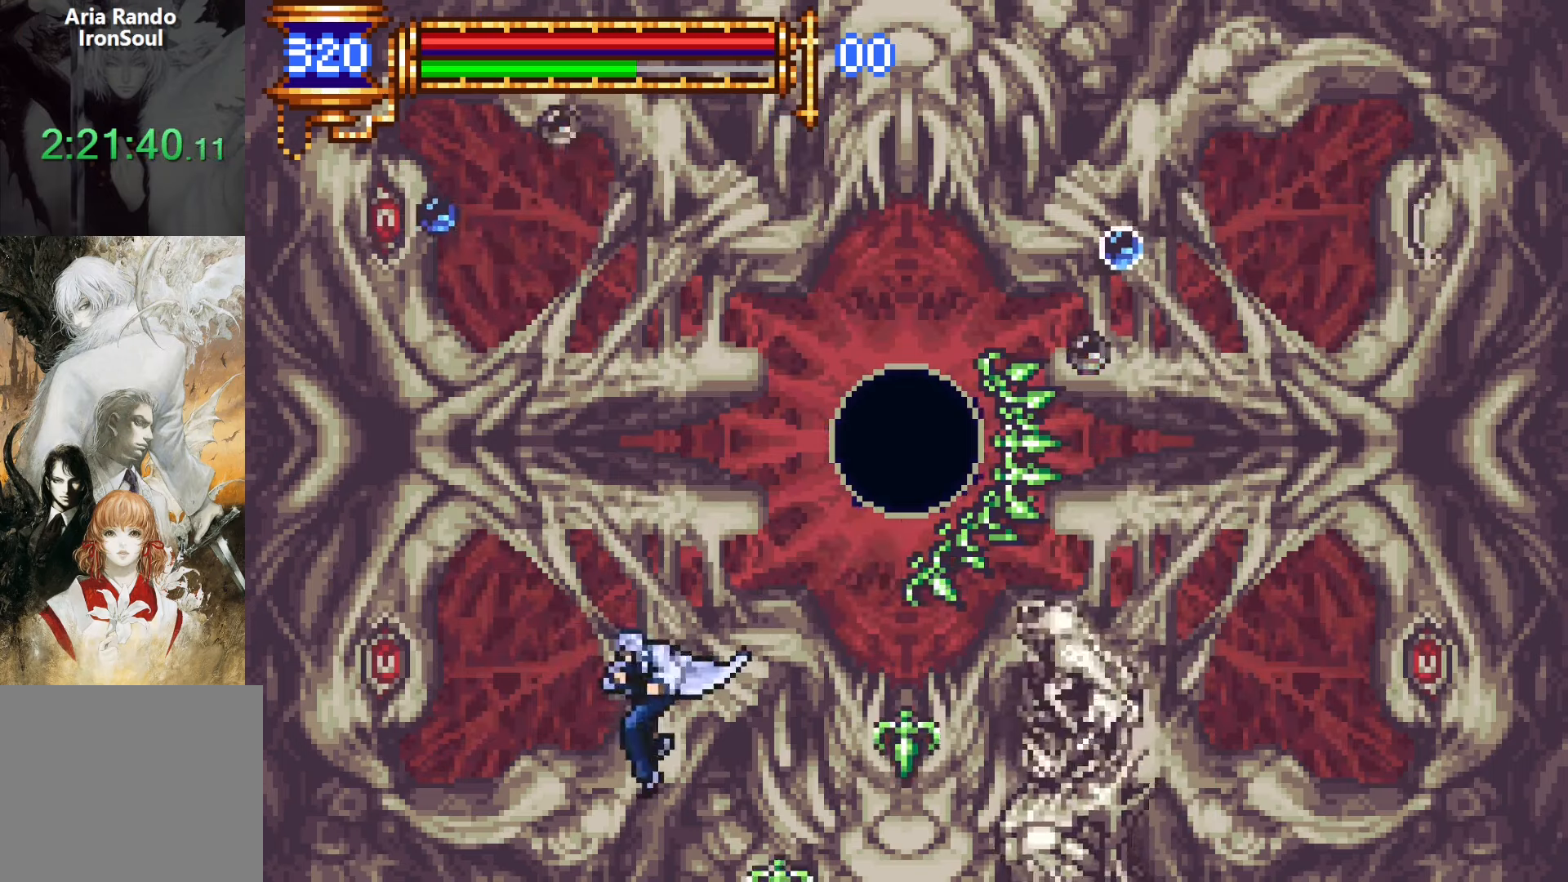
{"buttons": ["SQUARE"], "left_stick": "center", "right_stick": "center", "button_events": [[166, "CROSS", "up"], [383, "CROSS", "down"], [400, "SQUARE", "down"], [433, "CROSS", "up"]]}
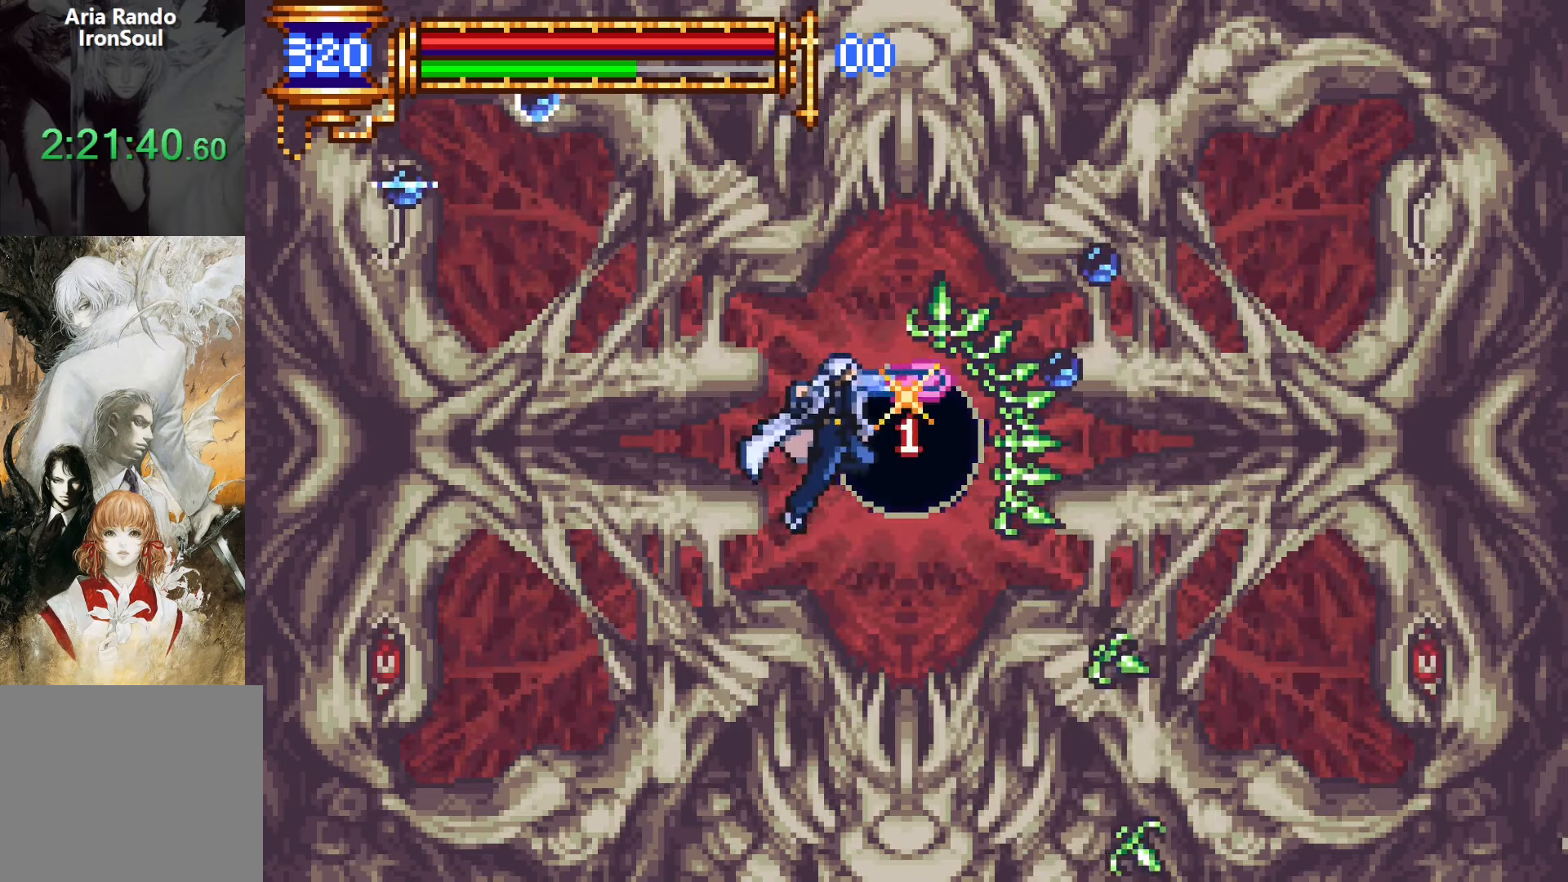
{"buttons": [], "left_stick": "center", "right_stick": "center", "button_events": [[83, "SQUARE", "up"]]}
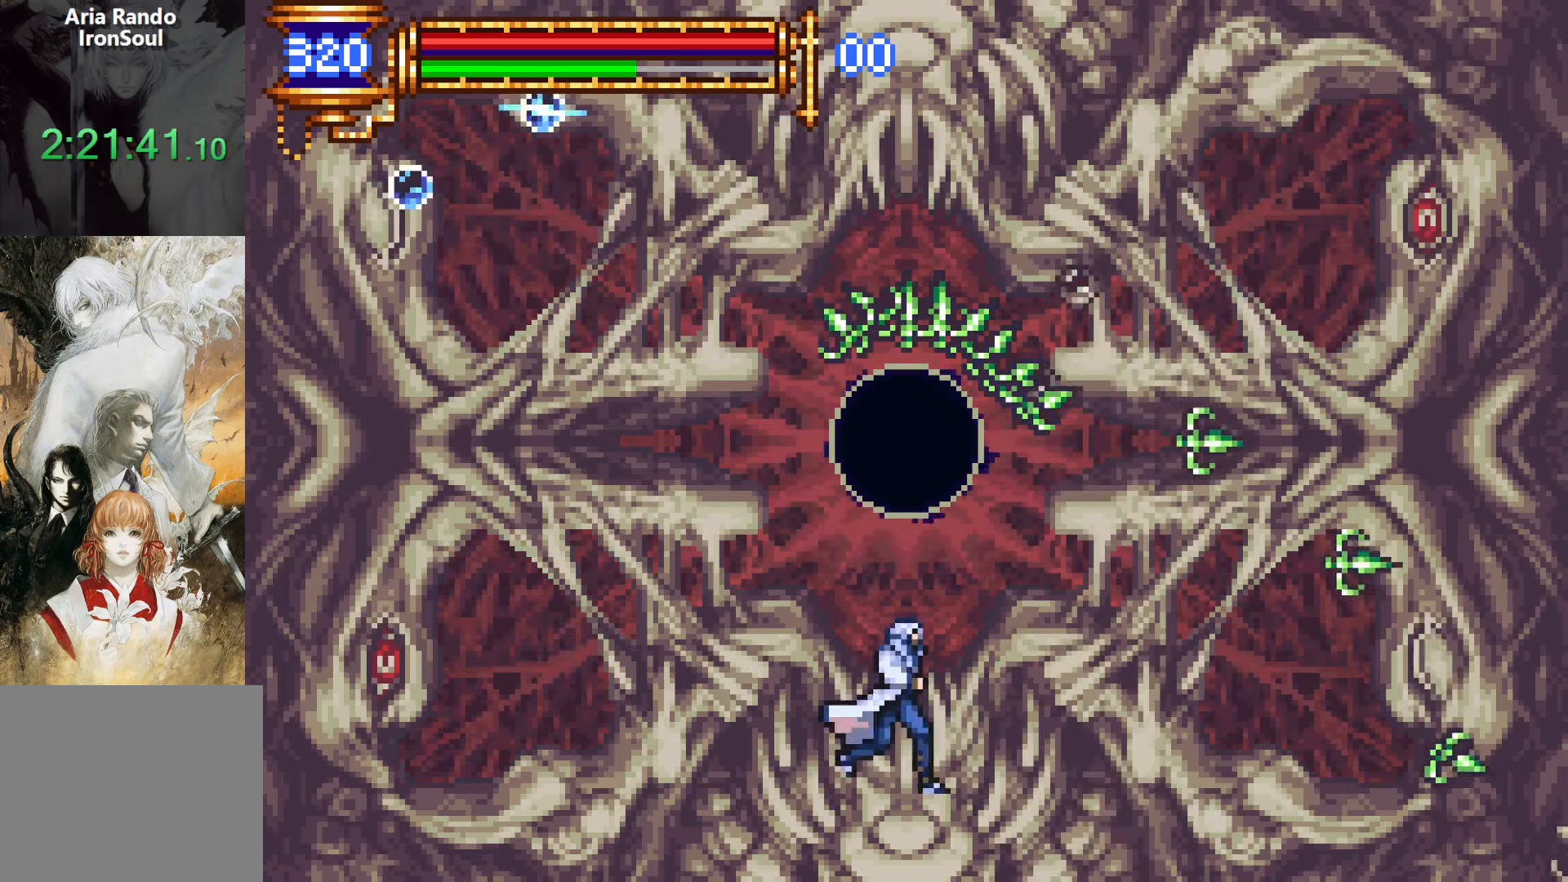
{"buttons": ["CROSS", "SQUARE", "DPAD_LEFT"], "left_stick": "center", "right_stick": "center", "button_events": [[366, "CROSS", "down"], [433, "SQUARE", "down"], [500, "DPAD_LEFT", "down"]]}
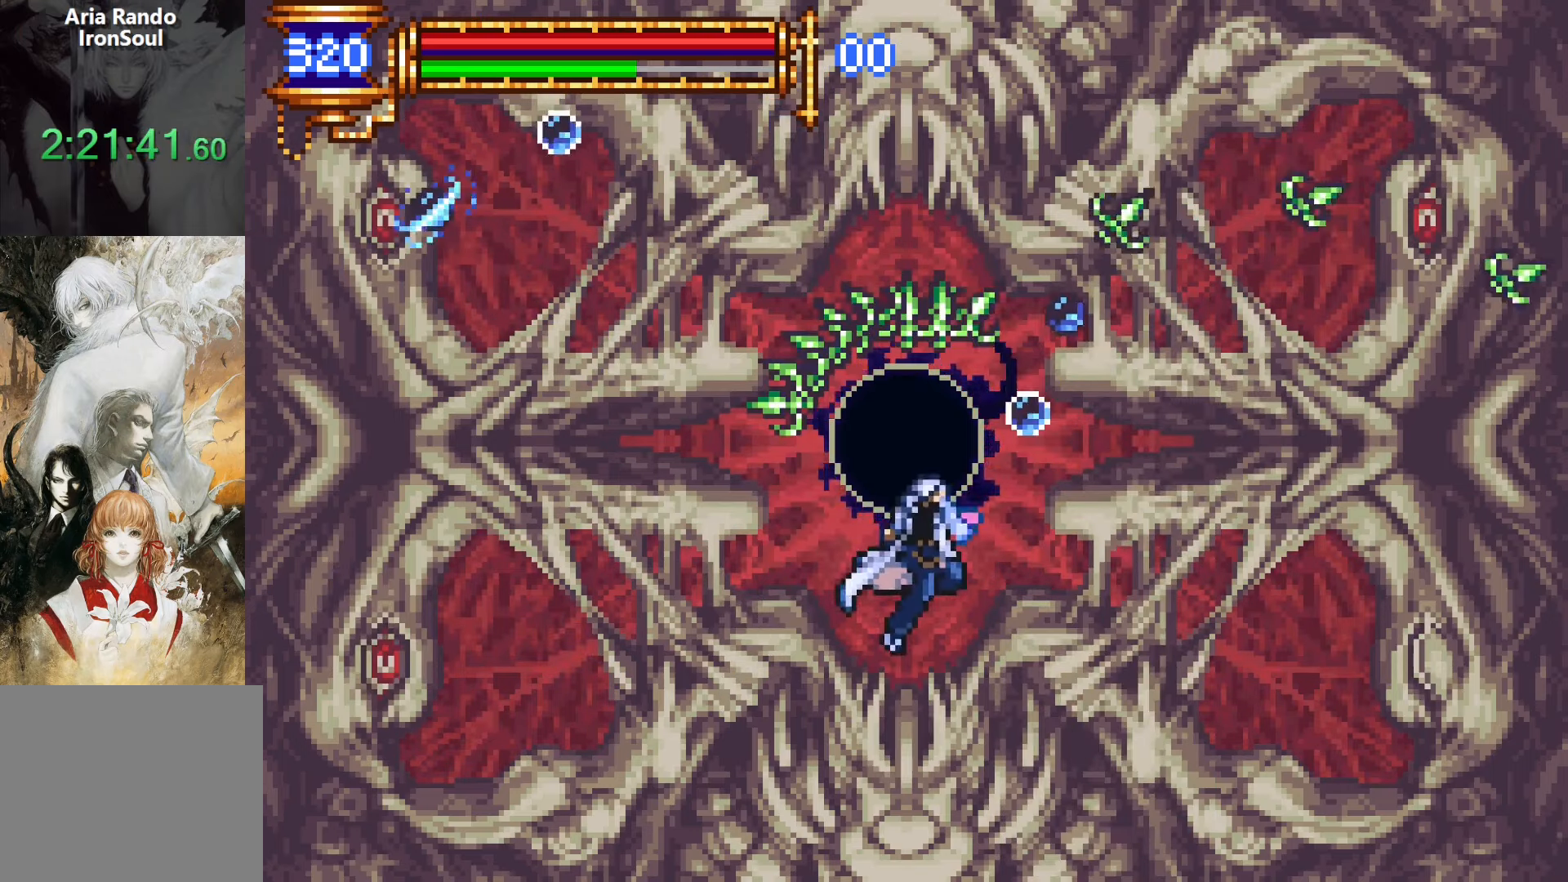
{"buttons": [], "left_stick": "center", "right_stick": "center", "button_events": [[33, "CROSS", "up"], [116, "DPAD_LEFT", "up"], [116, "SQUARE", "up"]]}
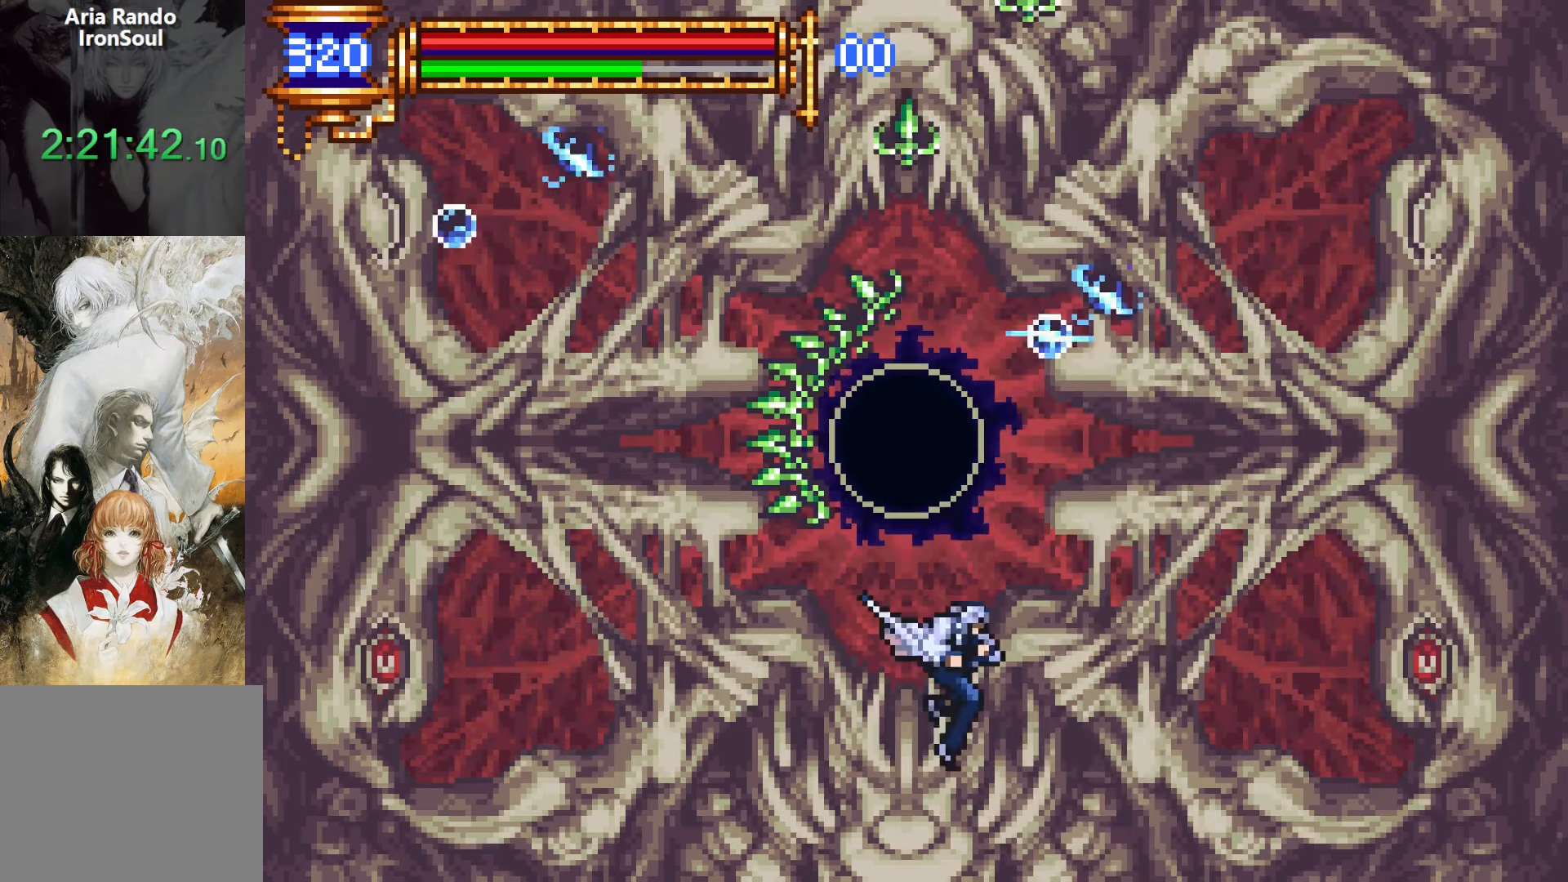
{"buttons": ["CROSS"], "left_stick": "center", "right_stick": "center", "button_events": [[66, "CROSS", "down"], [233, "SQUARE", "down"], [450, "SQUARE", "up"]]}
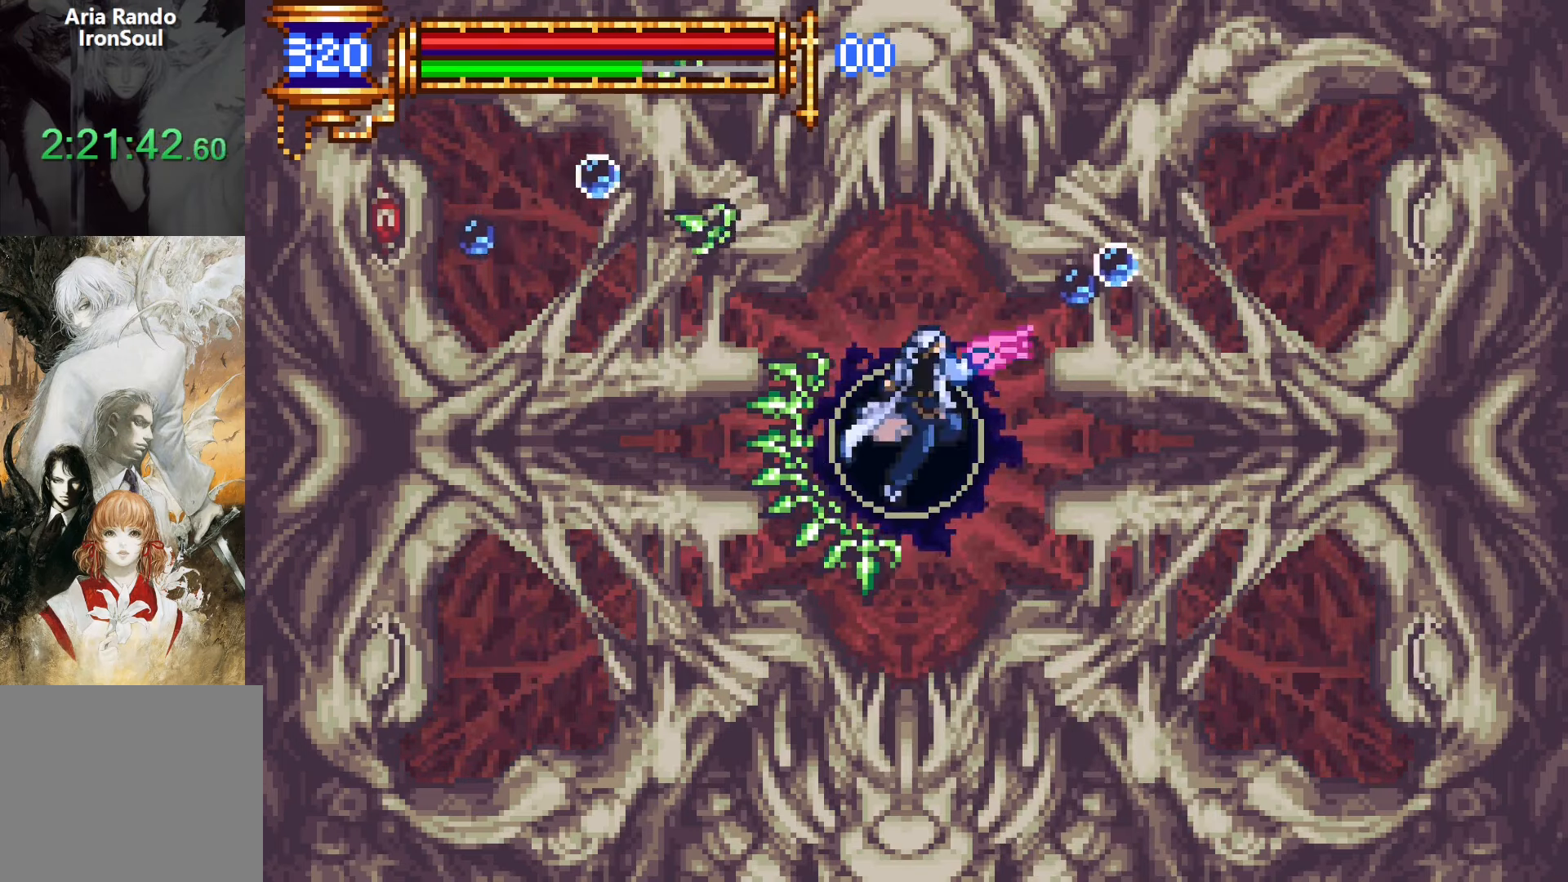
{"buttons": [], "left_stick": "center", "right_stick": "center", "button_events": [[33, "CROSS", "up"], [216, "CROSS", "down"], [500, "CROSS", "up"]]}
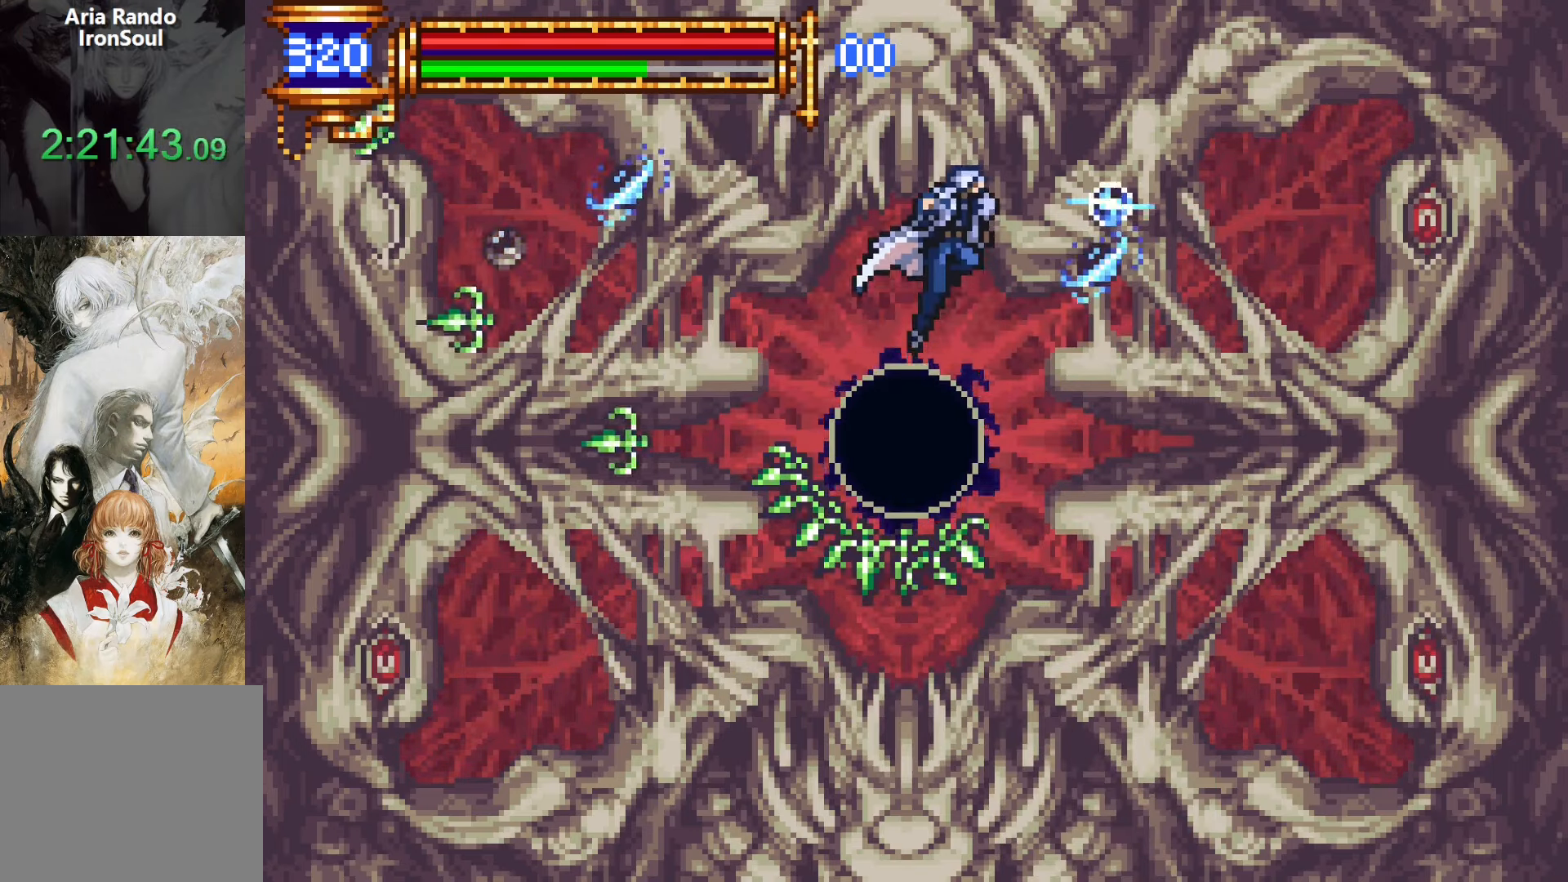
{"buttons": ["DPAD_LEFT"], "left_stick": "center", "right_stick": "center", "button_events": [[116, "DPAD_DOWN", "down"], [150, "CROSS", "down"], [266, "DPAD_DOWN", "up"], [450, "CROSS", "up"], [466, "DPAD_LEFT", "down"]]}
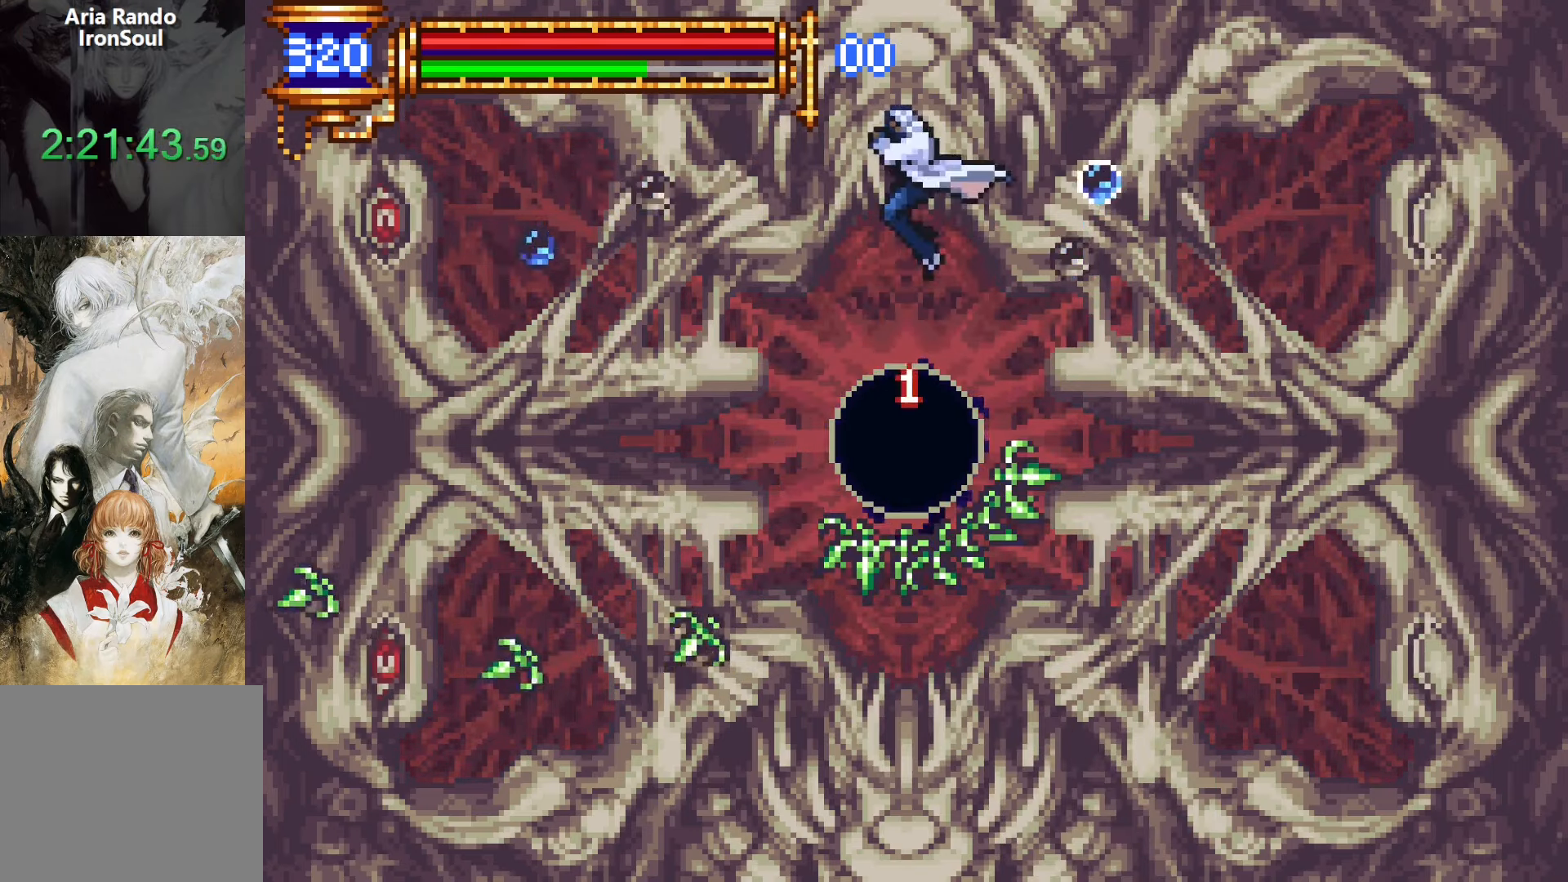
{"buttons": ["SQUARE"], "left_stick": "center", "right_stick": "center", "button_events": [[100, "CROSS", "down"], [116, "DPAD_LEFT", "up"], [200, "CROSS", "up"], [283, "DPAD_LEFT", "down"], [366, "SQUARE", "down"], [433, "DPAD_LEFT", "up"]]}
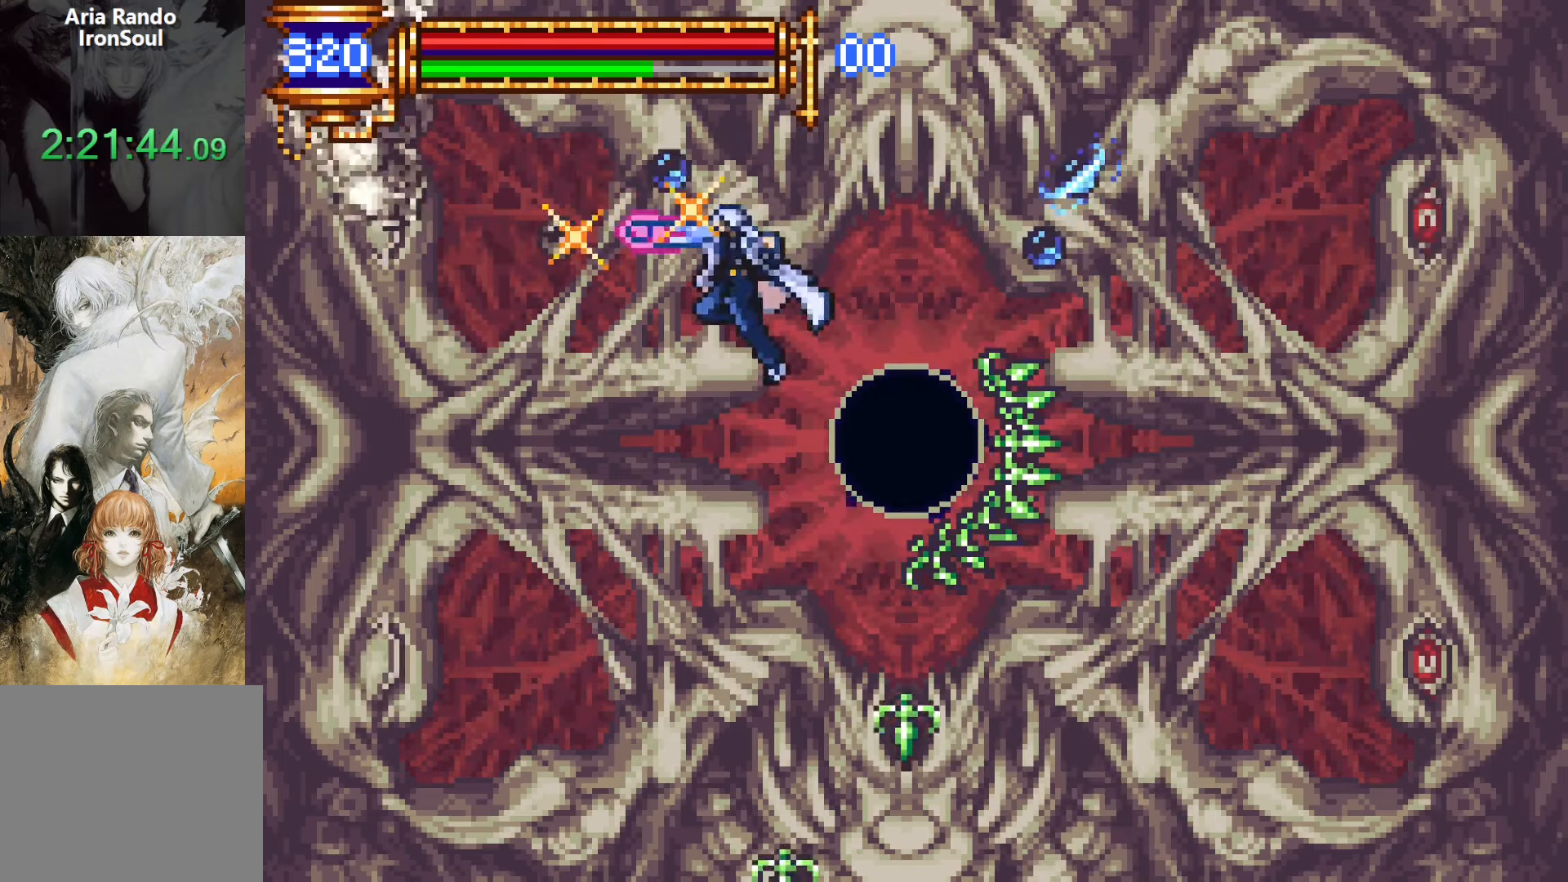
{"buttons": [], "left_stick": "center", "right_stick": "center", "button_events": [[16, "SQUARE", "up"]]}
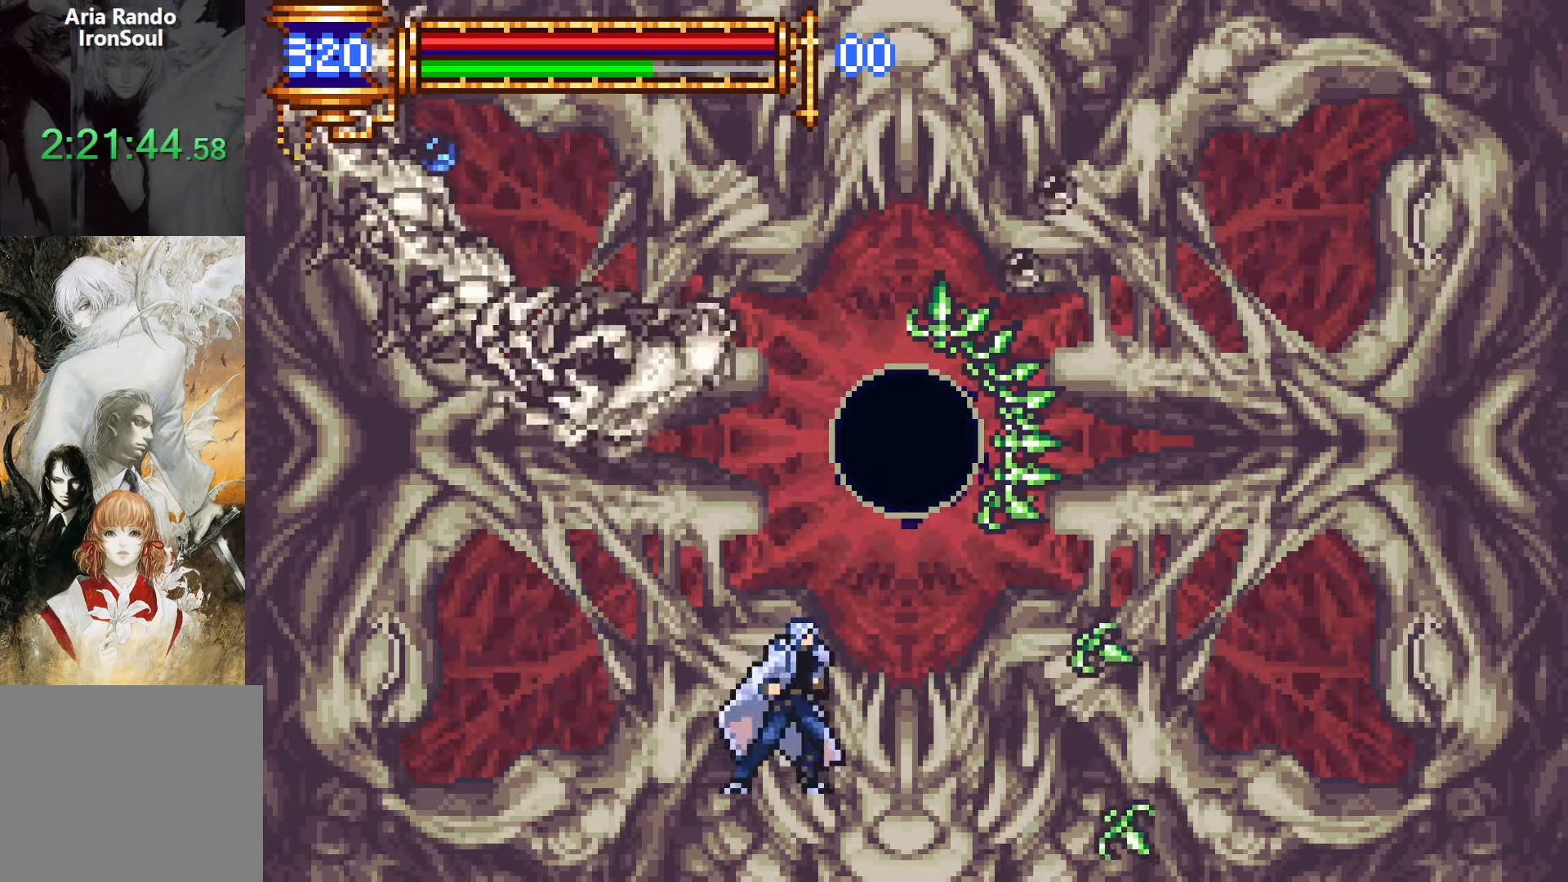
{"buttons": [], "left_stick": "center", "right_stick": "center", "button_events": [[416, "DPAD_RIGHT", "down"], [466, "DPAD_RIGHT", "up"]]}
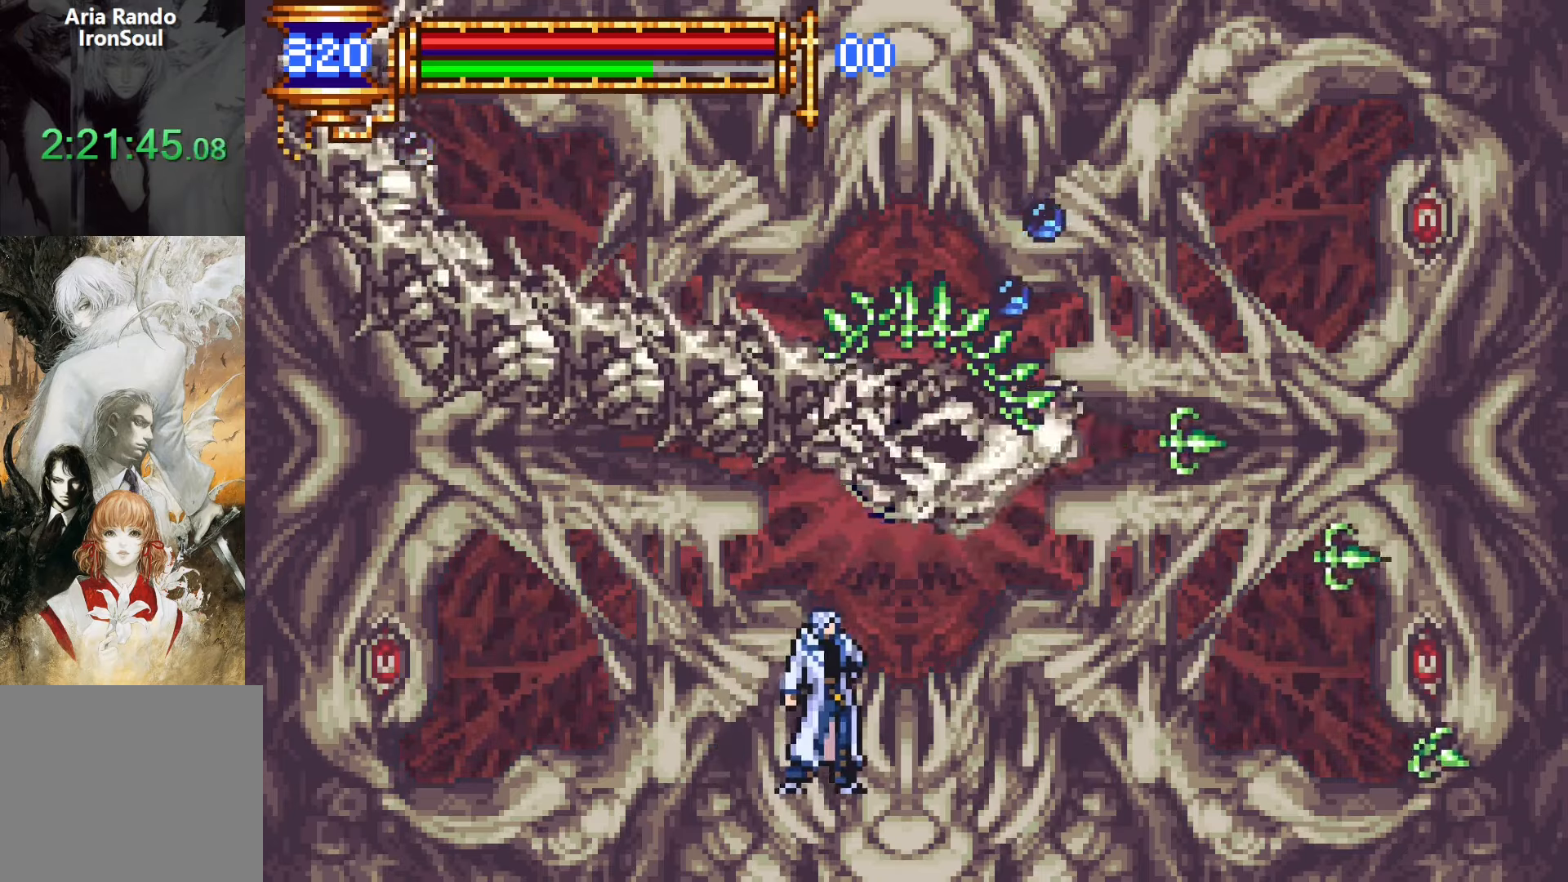
{"buttons": [], "left_stick": "center", "right_stick": "center", "button_events": []}
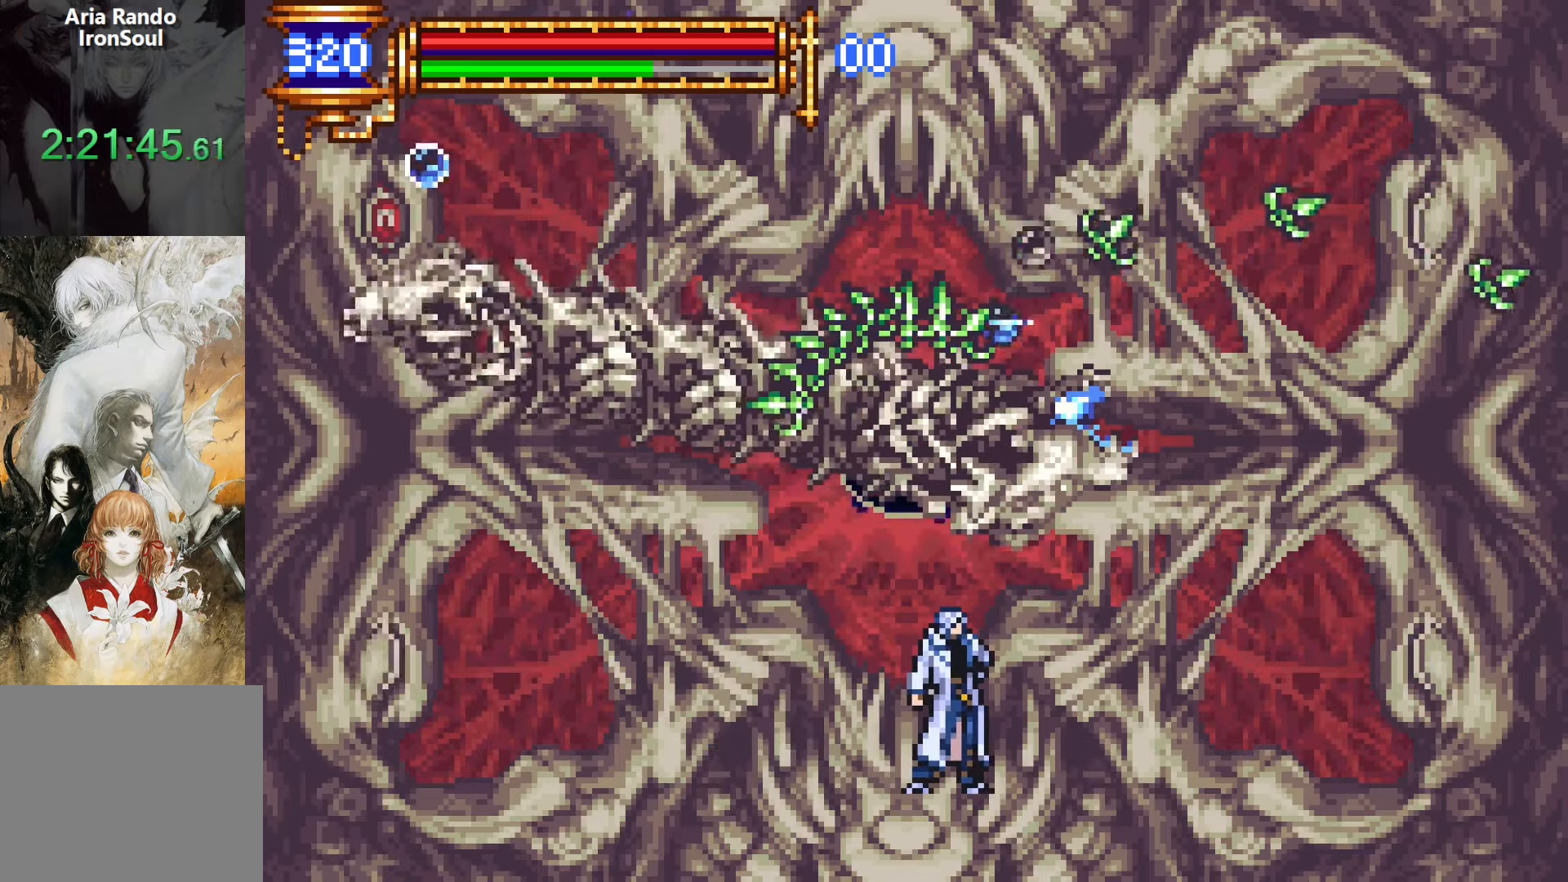
{"buttons": [], "left_stick": "center", "right_stick": "center", "button_events": []}
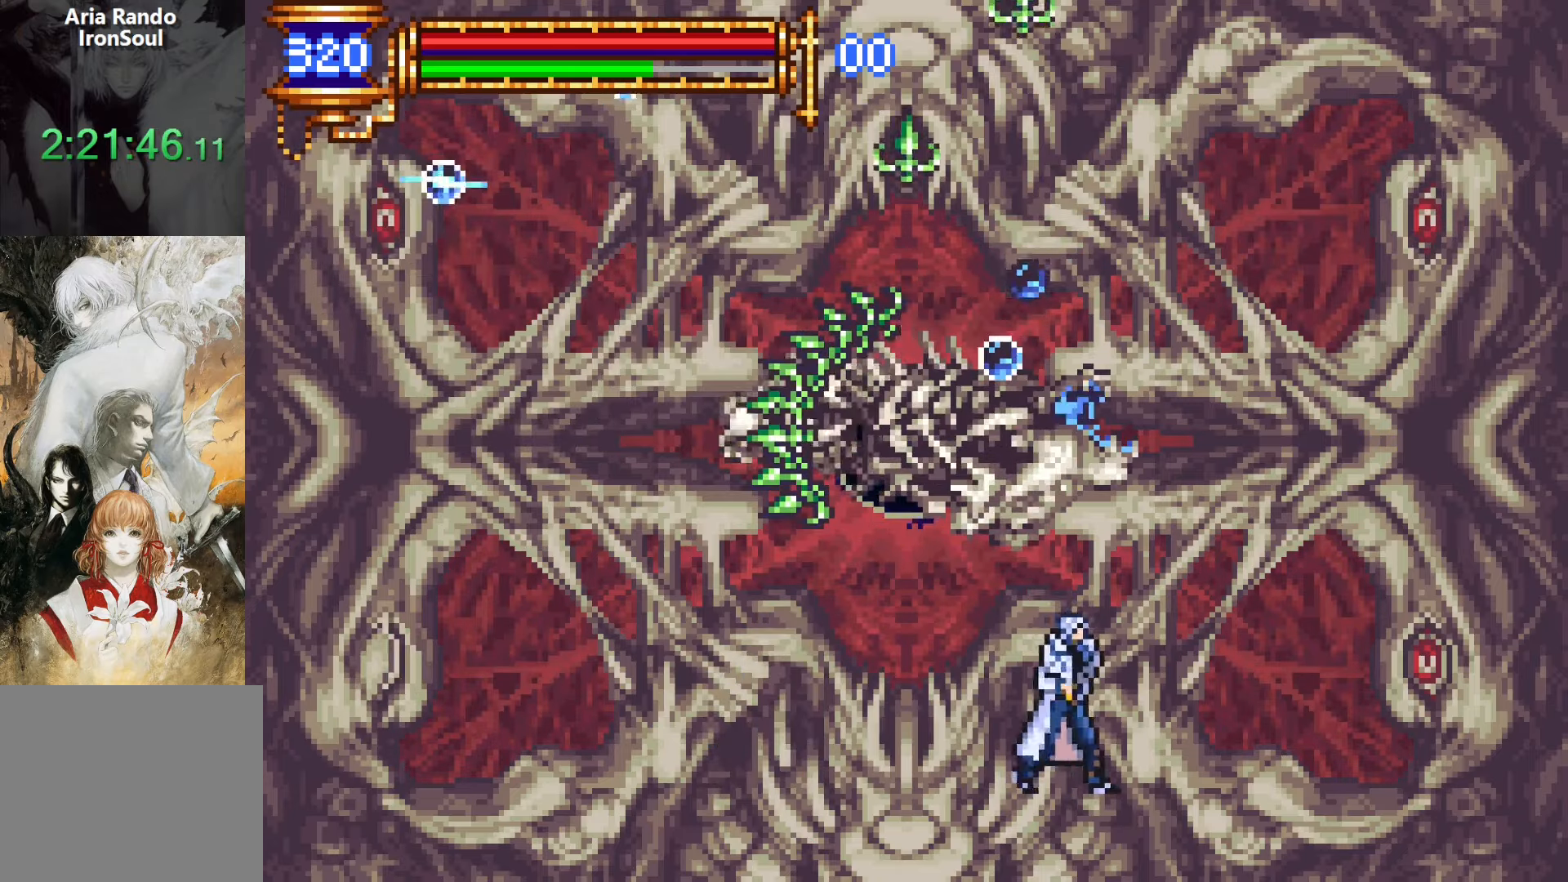
{"buttons": [], "left_stick": "center", "right_stick": "center", "button_events": []}
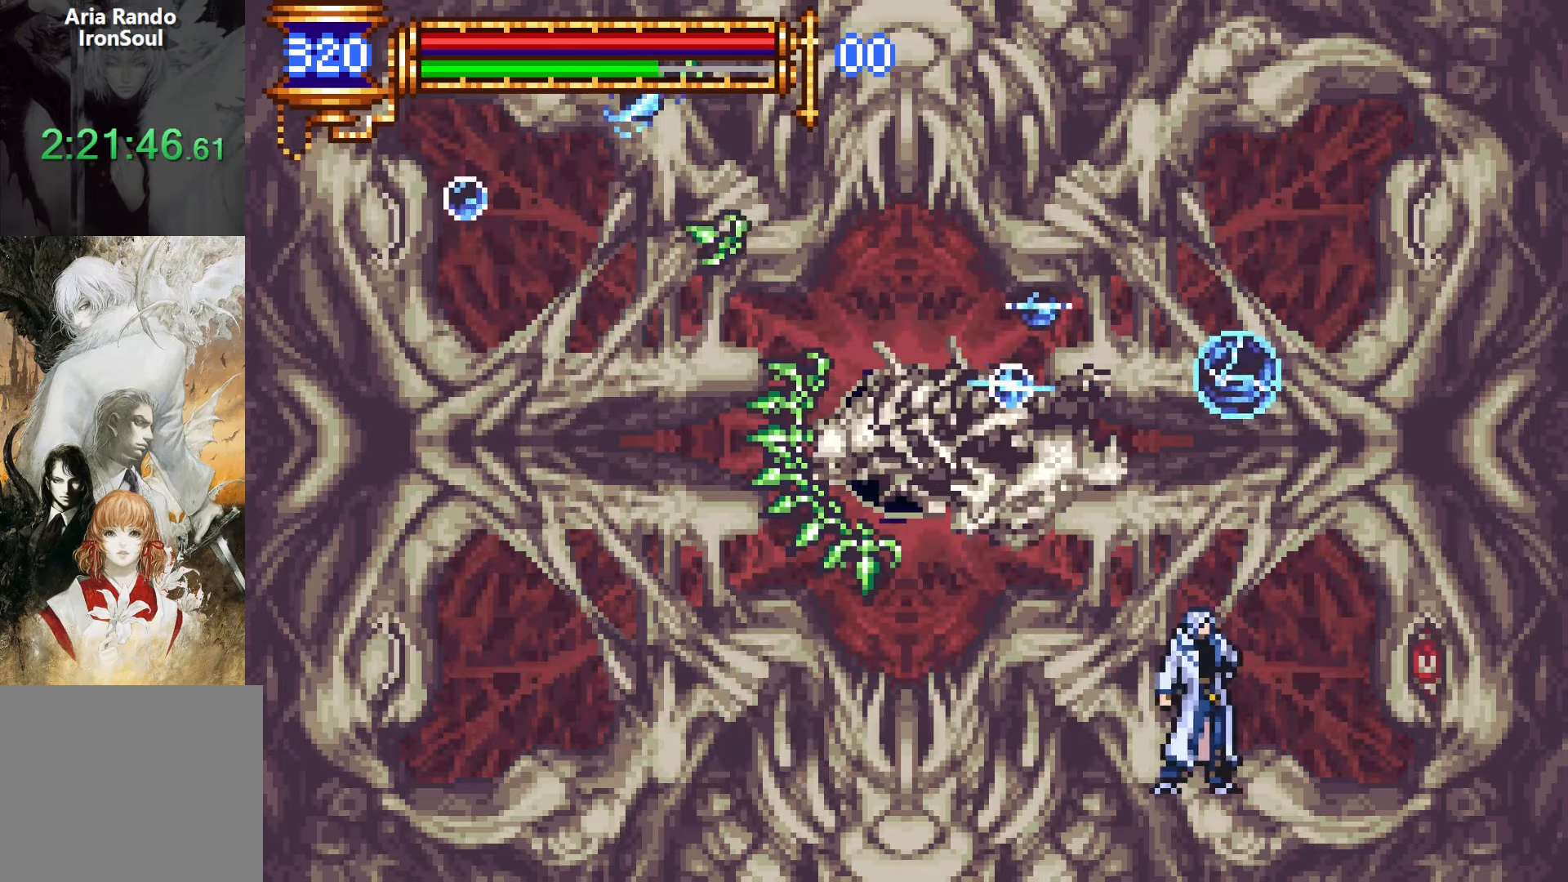
{"buttons": ["DPAD_UP", "DPAD_LEFT"], "left_stick": "center", "right_stick": "center", "button_events": [[100, "CROSS", "down"], [183, "DPAD_UP", "down"], [483, "DPAD_LEFT", "down"], [500, "CROSS", "up"]]}
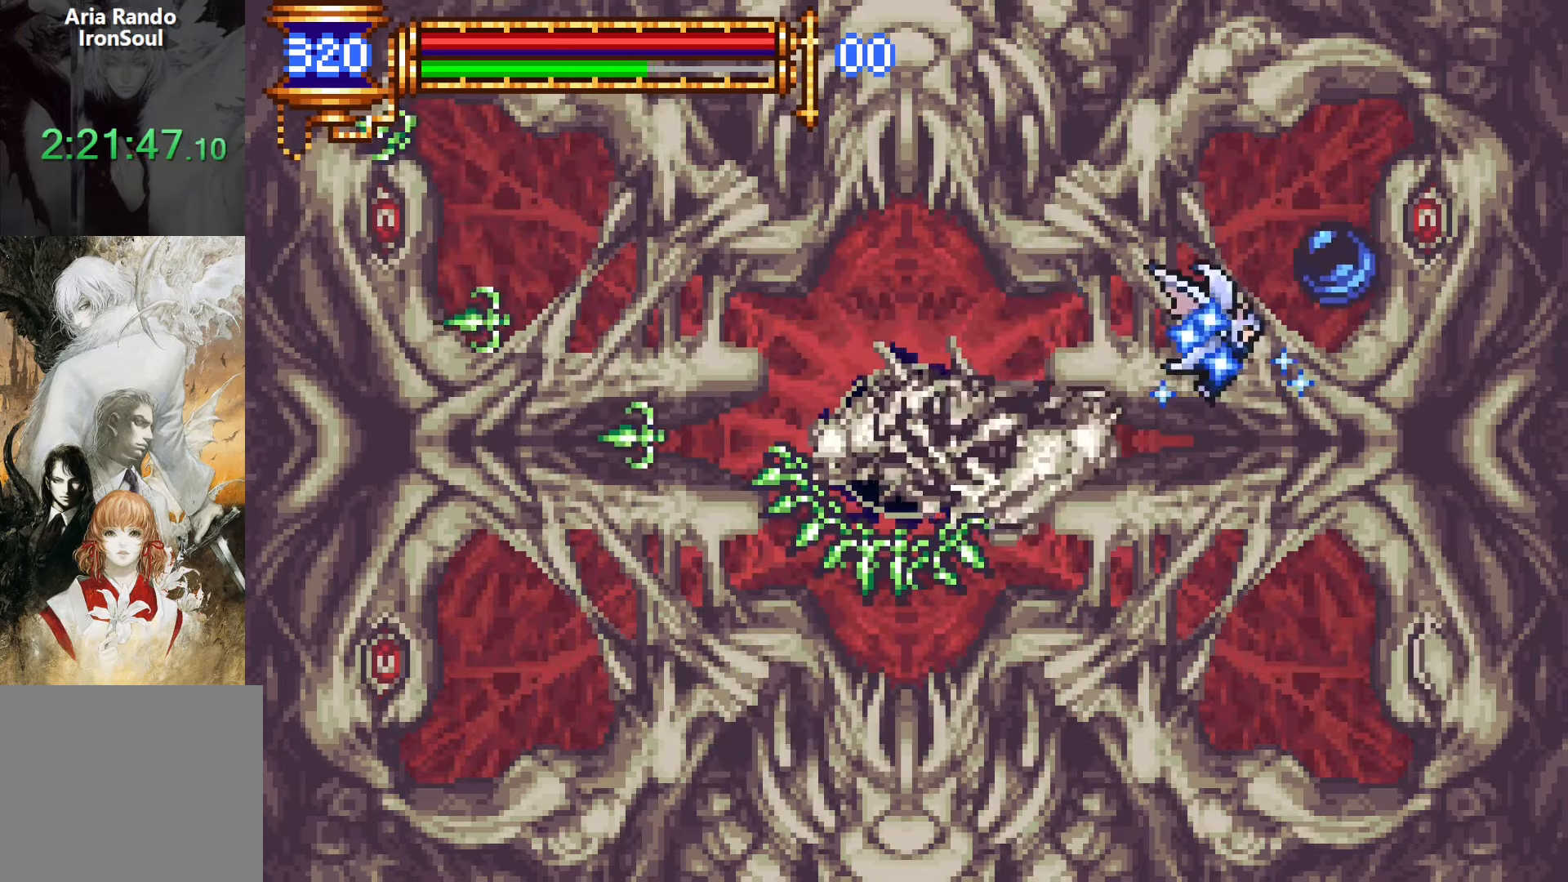
{"buttons": ["DPAD_UP", "DPAD_LEFT"], "left_stick": "center", "right_stick": "center", "button_events": []}
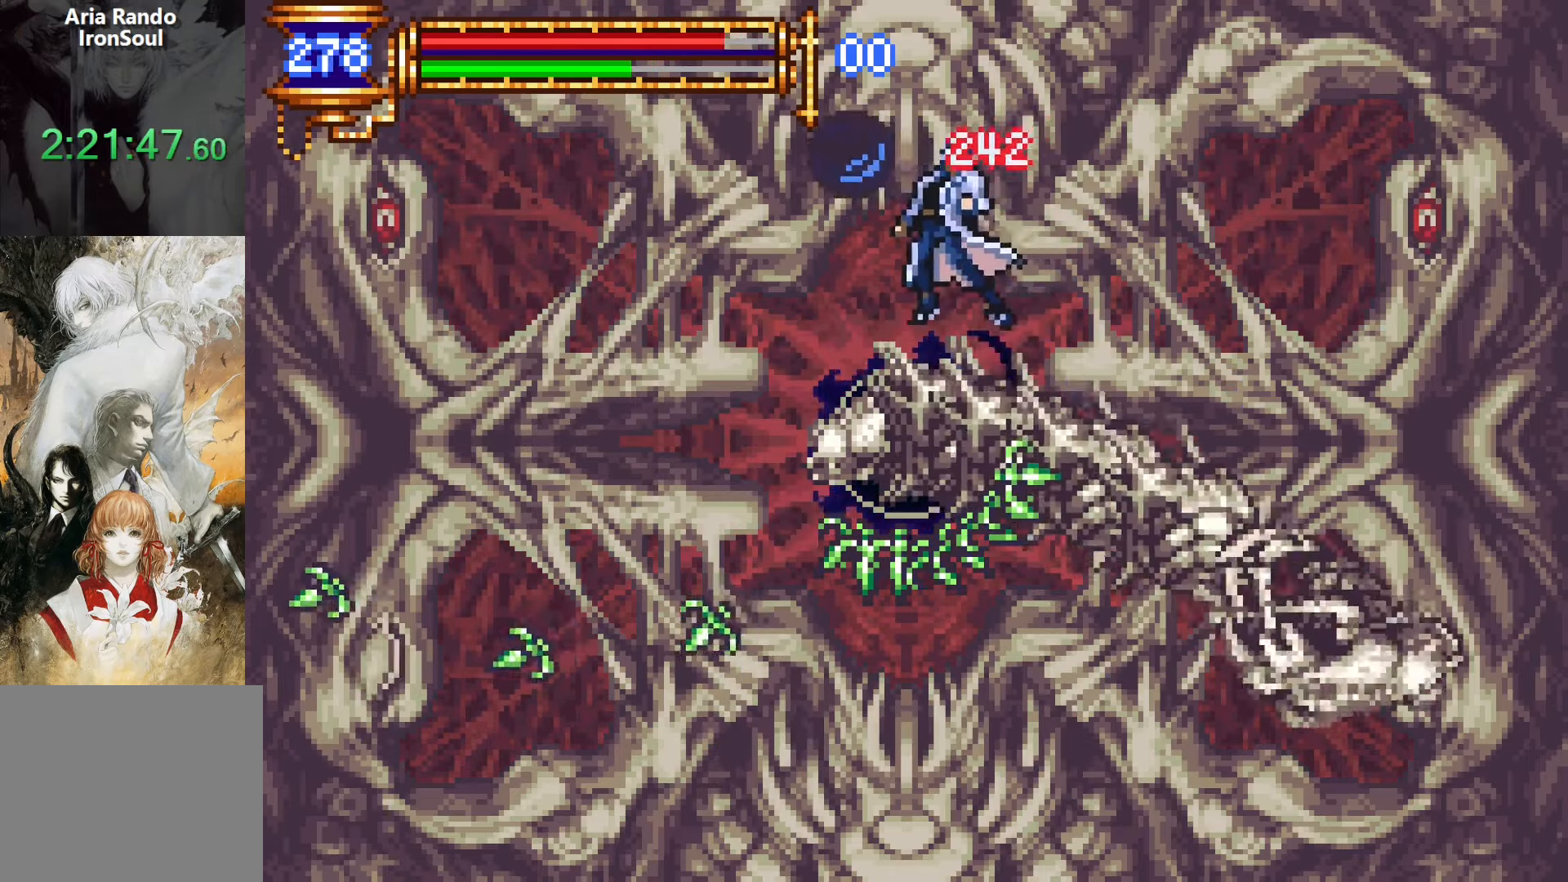
{"buttons": ["DPAD_DOWN"], "left_stick": "center", "right_stick": "center", "button_events": [[50, "DPAD_UP", "up"], [66, "START", "down"], [116, "DPAD_LEFT", "up"], [166, "START", "up"], [333, "DPAD_DOWN", "down"], [400, "DPAD_DOWN", "up"], [466, "DPAD_DOWN", "down"]]}
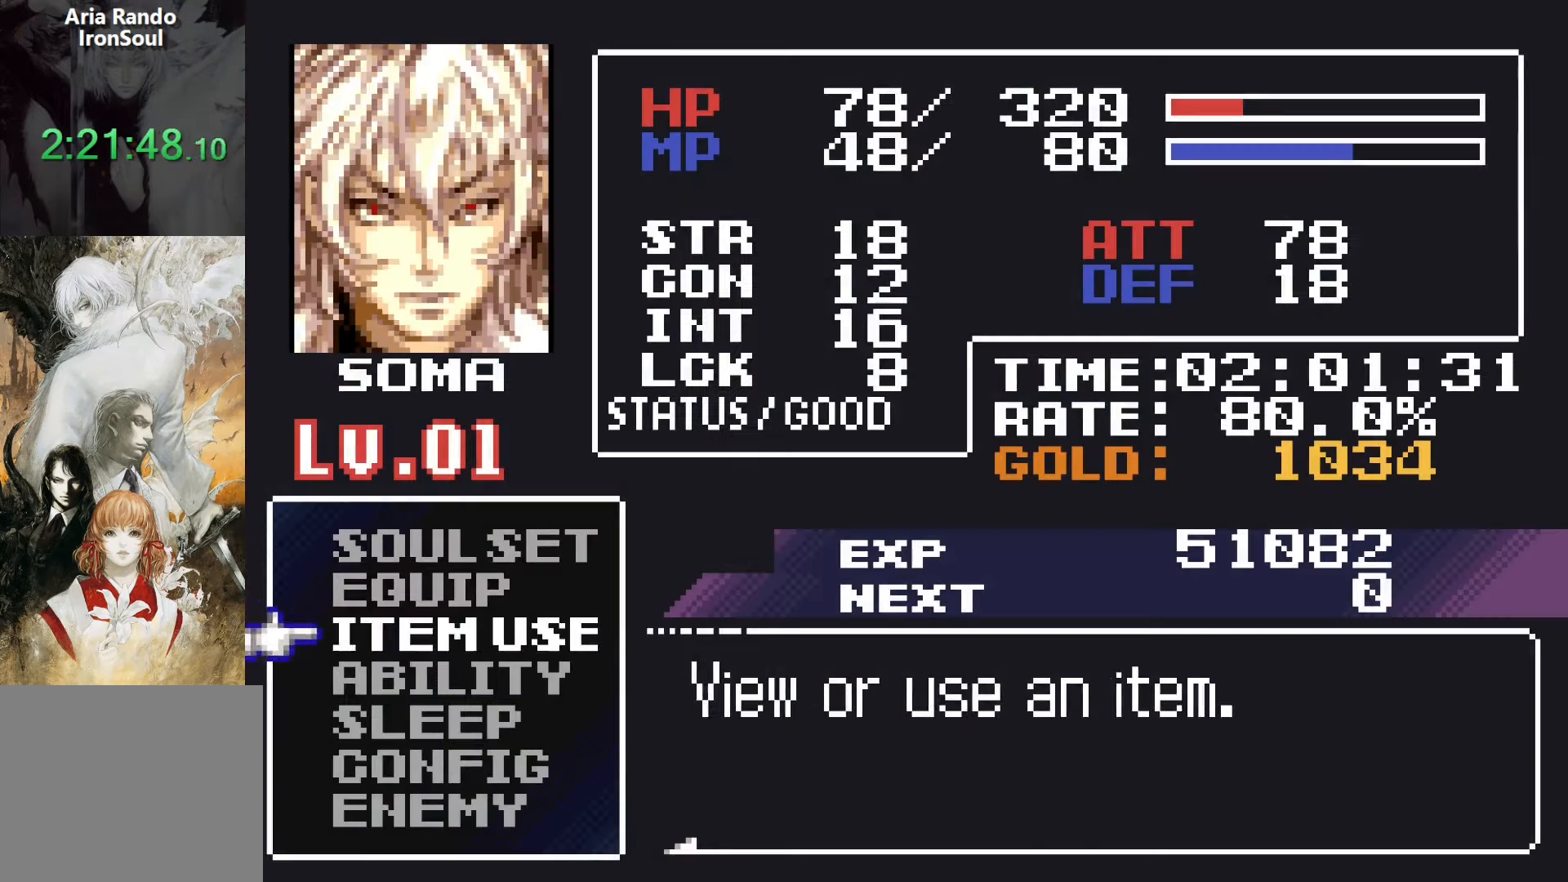
{"buttons": [], "left_stick": "center", "right_stick": "center", "button_events": [[50, "DPAD_DOWN", "up"], [83, "CROSS", "down"], [150, "CROSS", "up"]]}
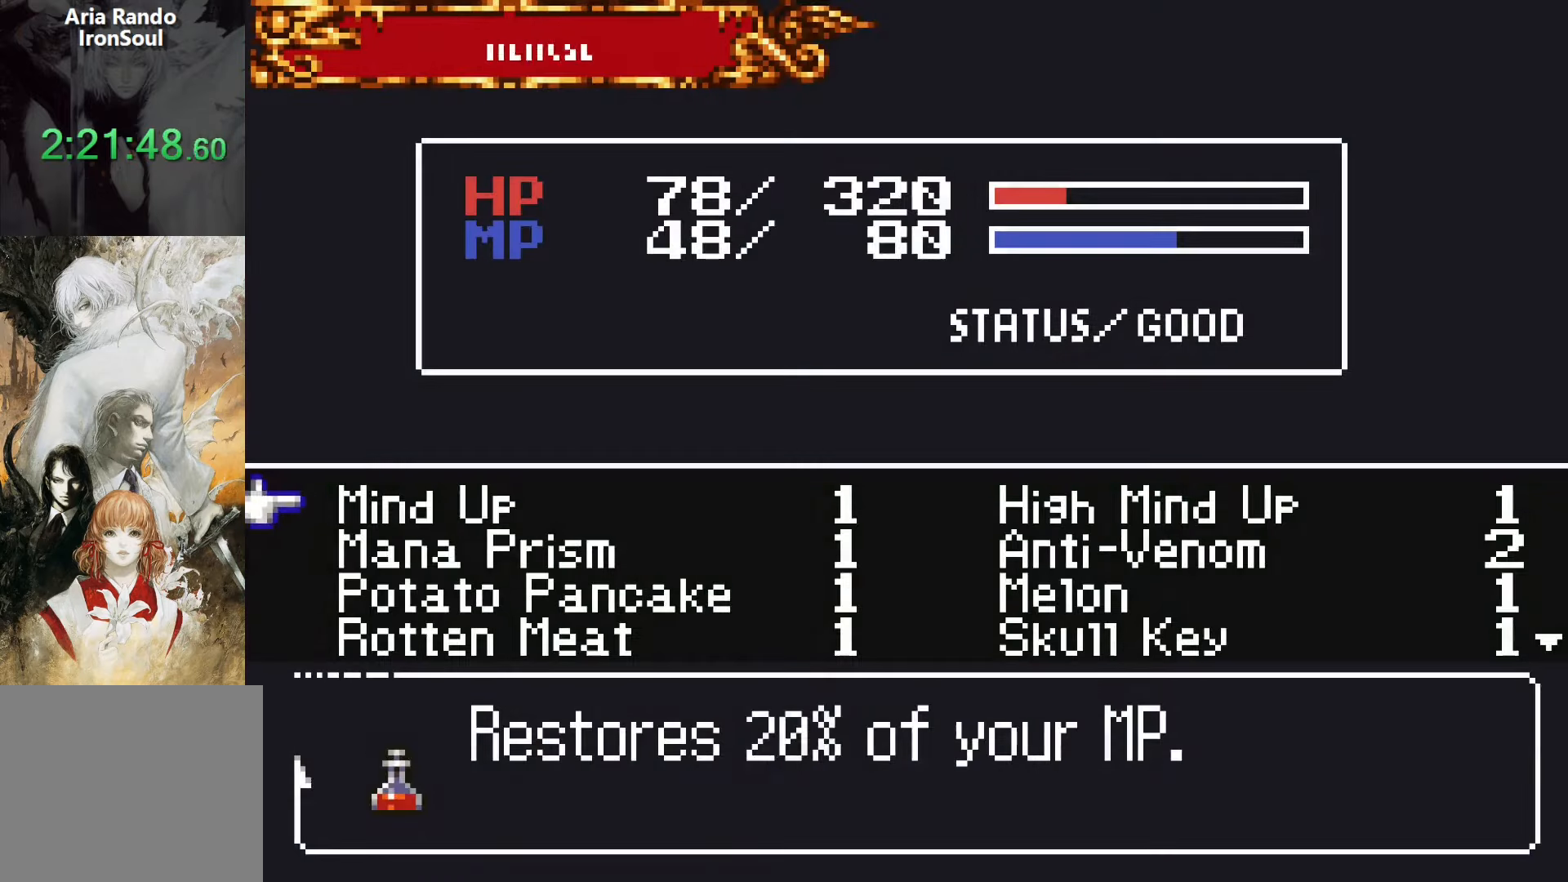
{"buttons": [], "left_stick": "center", "right_stick": "center", "button_events": [[33, "DPAD_DOWN", "down"], [100, "DPAD_DOWN", "up"], [366, "DPAD_DOWN", "down"], [466, "DPAD_DOWN", "up"]]}
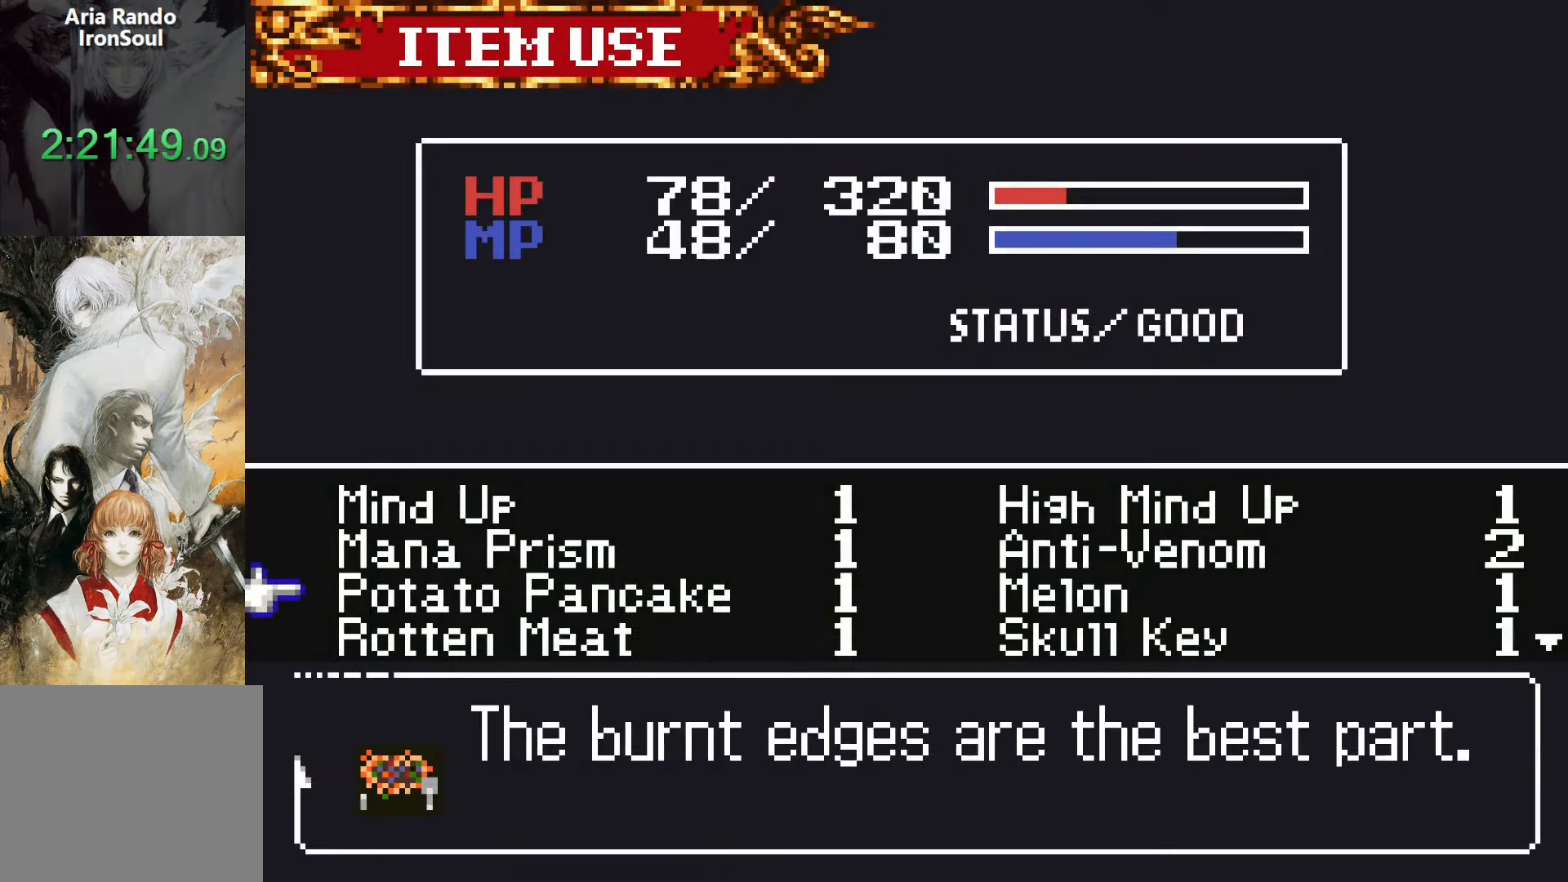
{"buttons": [], "left_stick": "center", "right_stick": "center", "button_events": []}